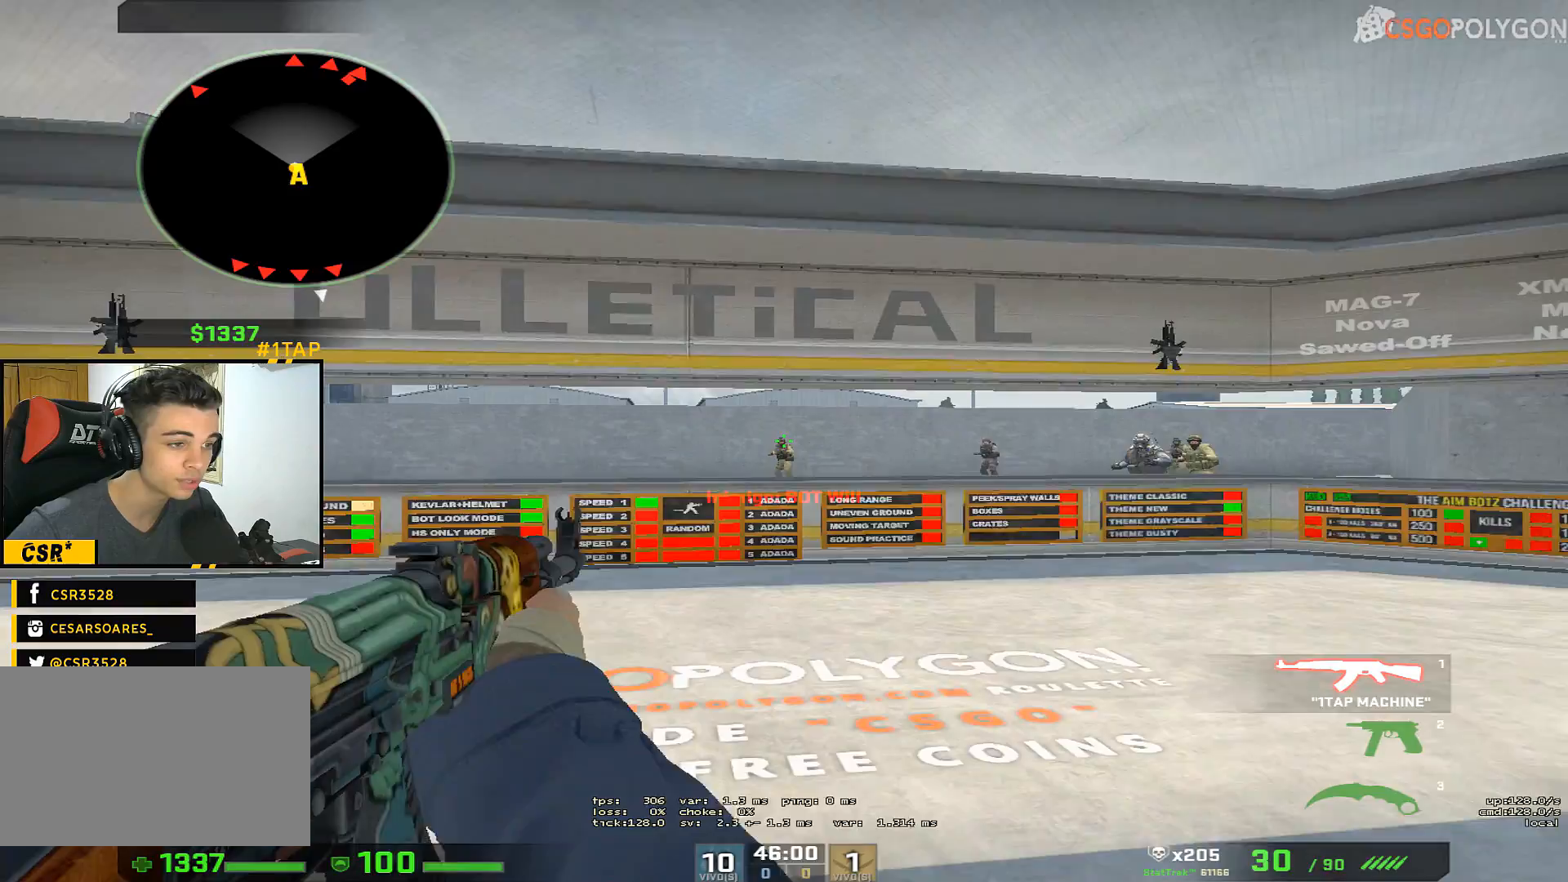
Gameplay with keyboard and mouse; each line is a JSON object with the keys and mouse buttons held at the frame after it. "events" lists presses ("down") and releases ("up") of "1", "2", "3", "4", "5", "a", "alt", "c", "caps_lock", "ctrl", "d", "e", "f", "g", "q", "r", "s", "shift", "space", "t", "tab", "v", "w", "x", "z", "mouse_left", "mouse_wheel" and "mouse_right" between this image and that frame as [ms after this image, input, new state], when the widget could be followed in between. "mouse_left", "mouse_wheel", "mouse_right" = the "left", "wheel", "right" buttons of the "mouse" list. No other keys are recorded. "wheel" means that the mouse wheel is clicked or scrolled. Not read: mouse_move.
{"keys": ["a"], "mouse": [], "events": [[33, "w", "down"], [367, "d", "down"], [417, "w", "up"], [500, "a", "down"], [500, "d", "up"]]}
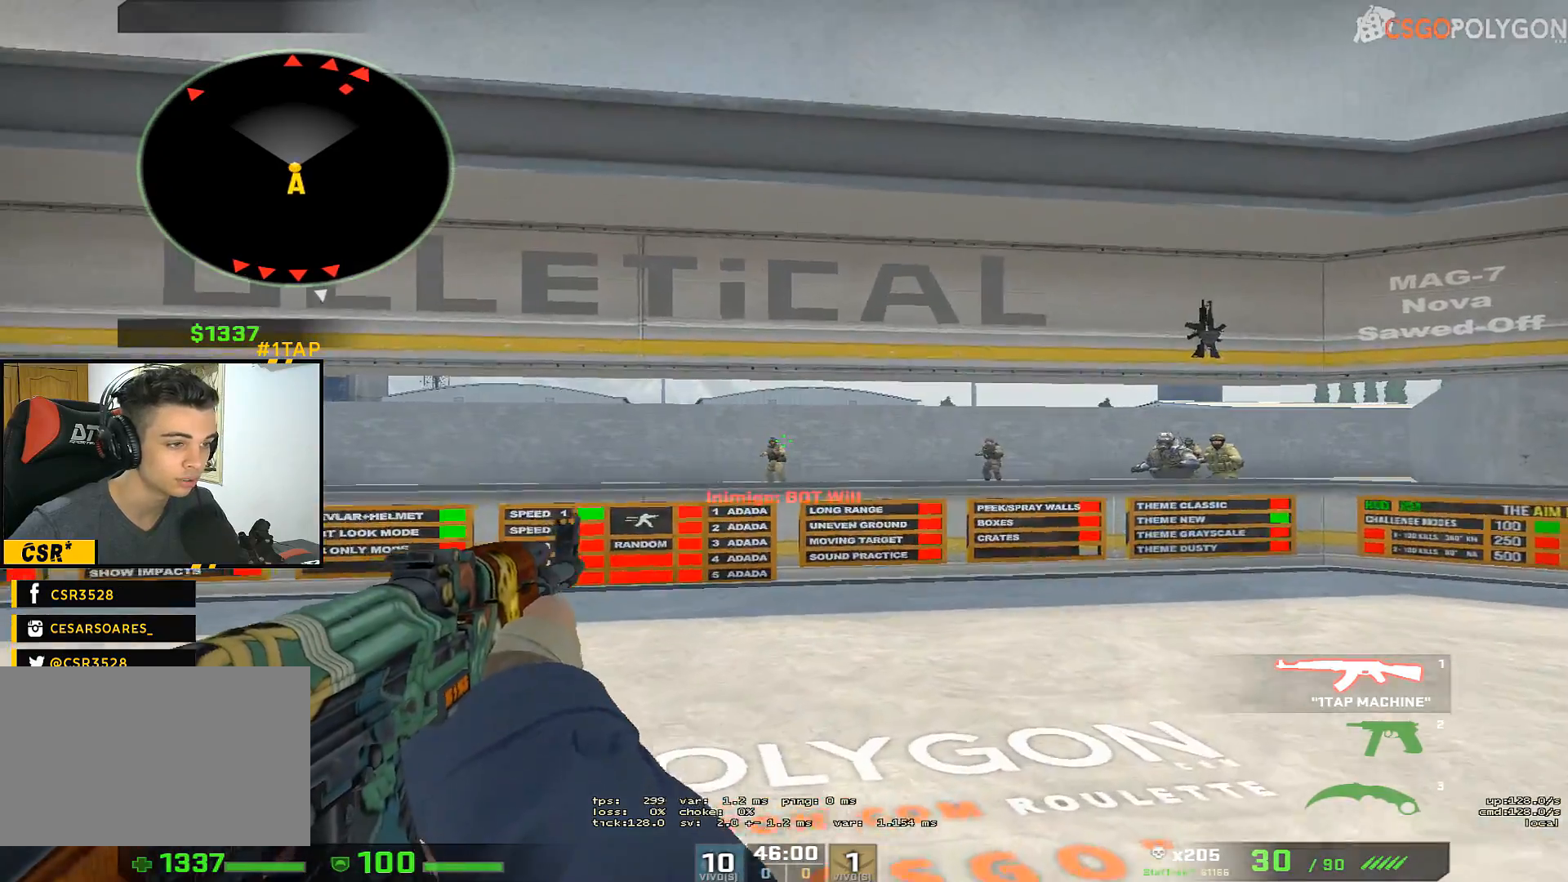
{"keys": [], "mouse": [], "events": [[200, "s", "down"], [333, "d", "down"], [383, "a", "up"], [383, "s", "up"], [467, "d", "up"]]}
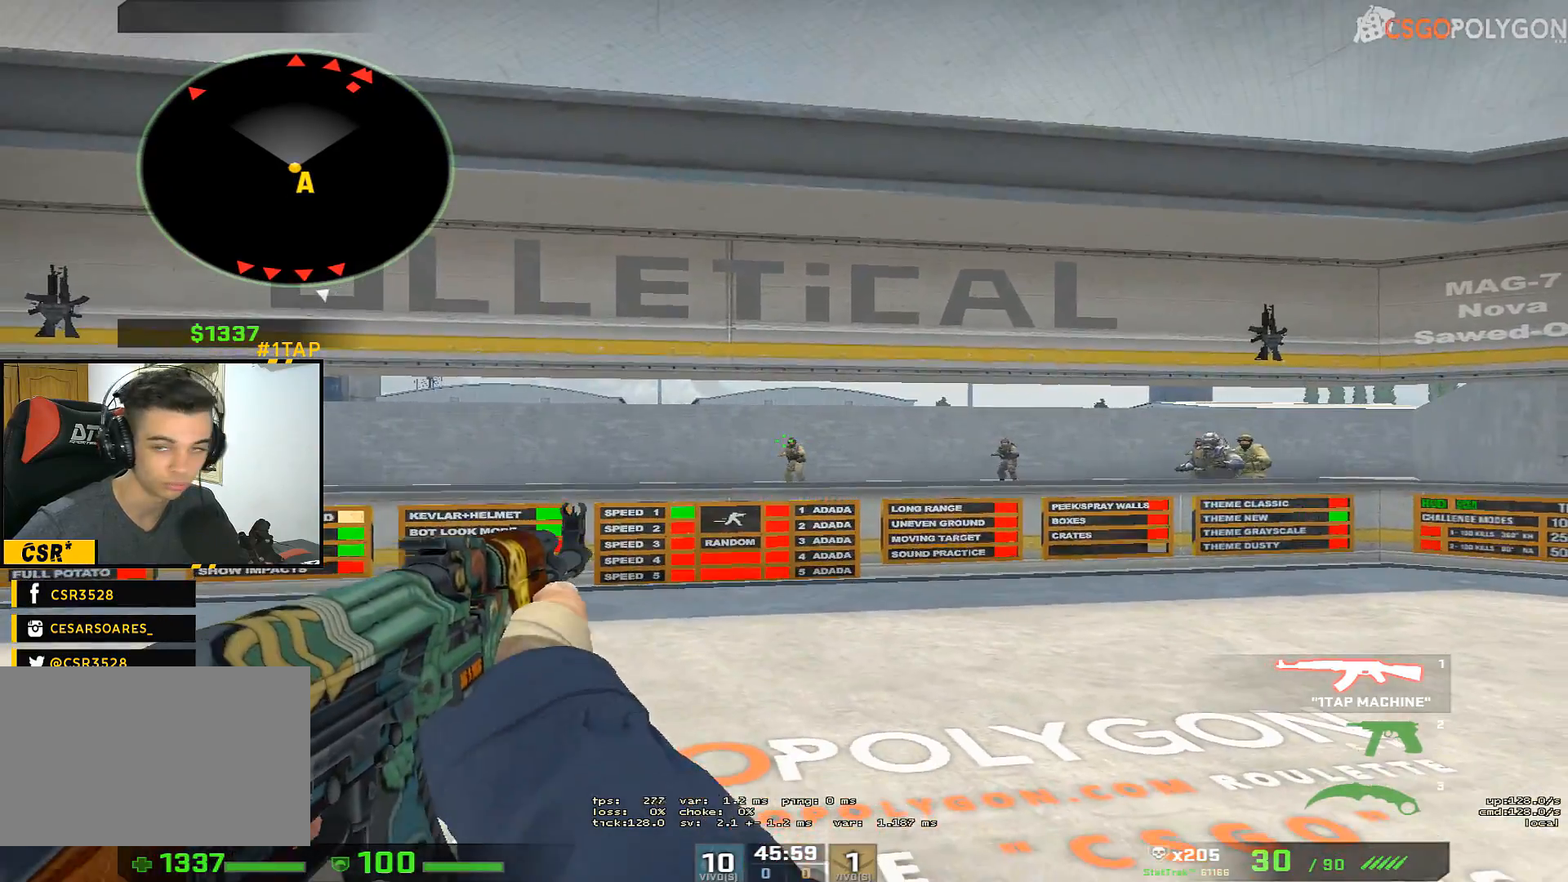
{"keys": ["d", "w"], "mouse": [], "events": [[350, "w", "down"], [450, "d", "down"]]}
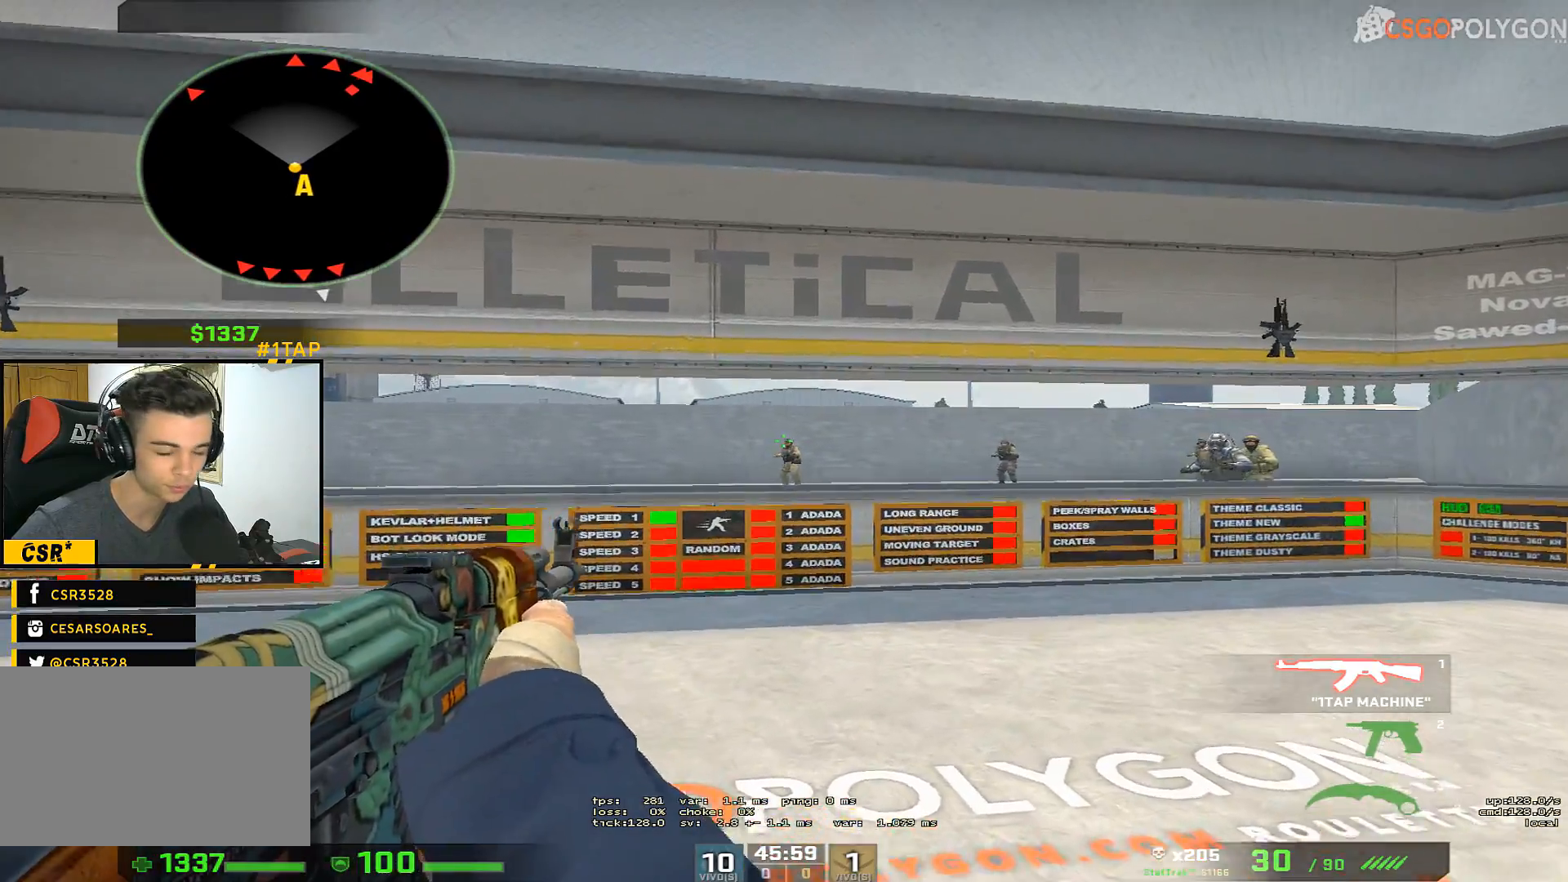
{"keys": ["a"], "mouse": [], "events": [[33, "w", "up"], [217, "a", "down"], [267, "d", "up"]]}
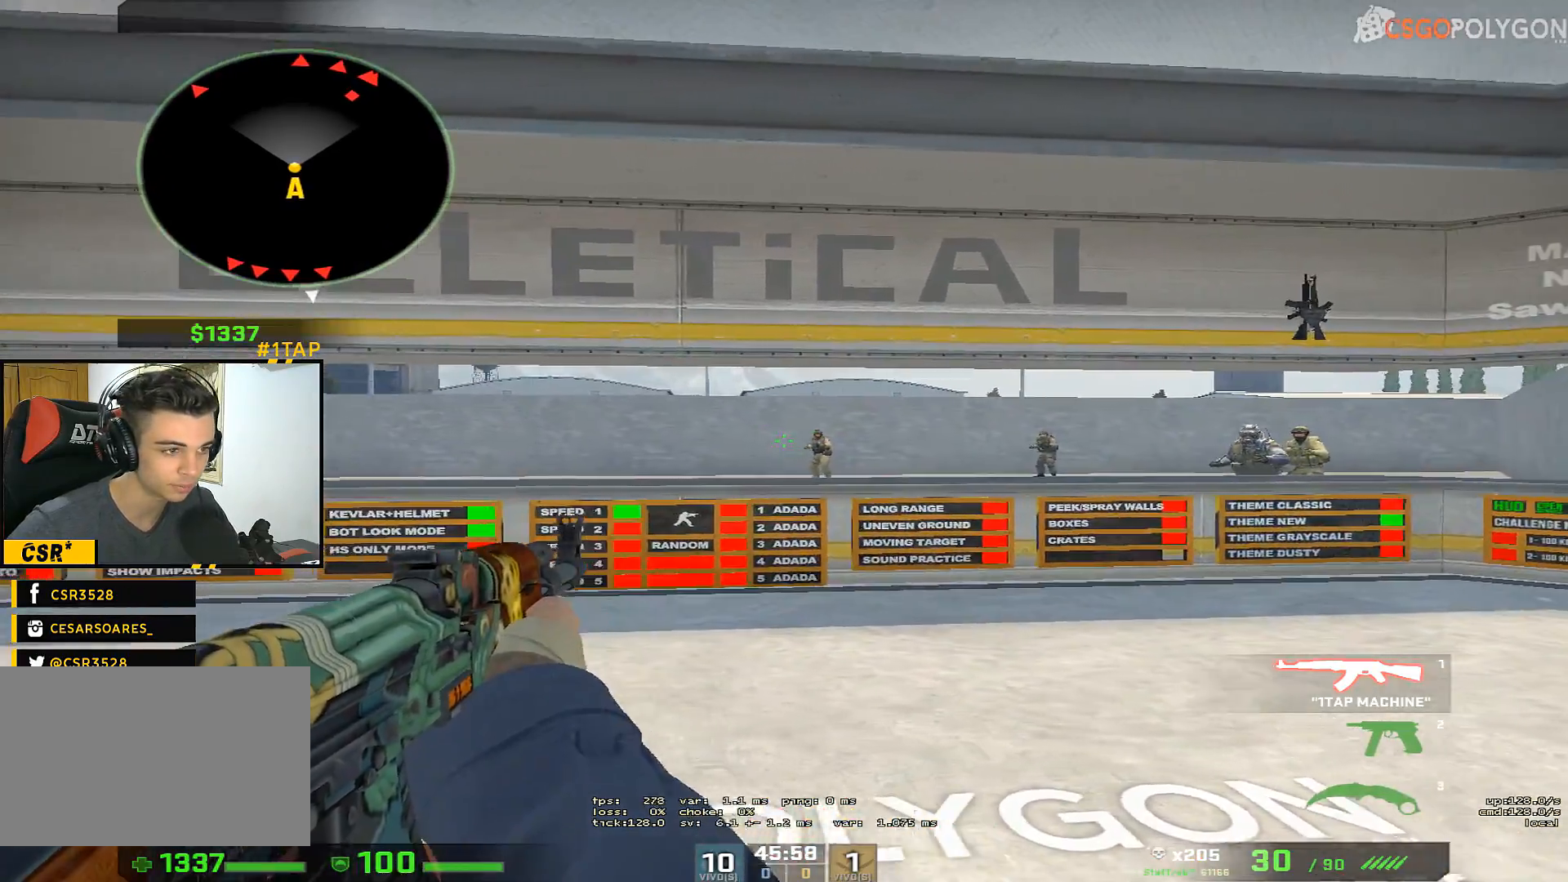
{"keys": ["d"], "mouse": [], "events": [[50, "a", "up"], [50, "d", "down"]]}
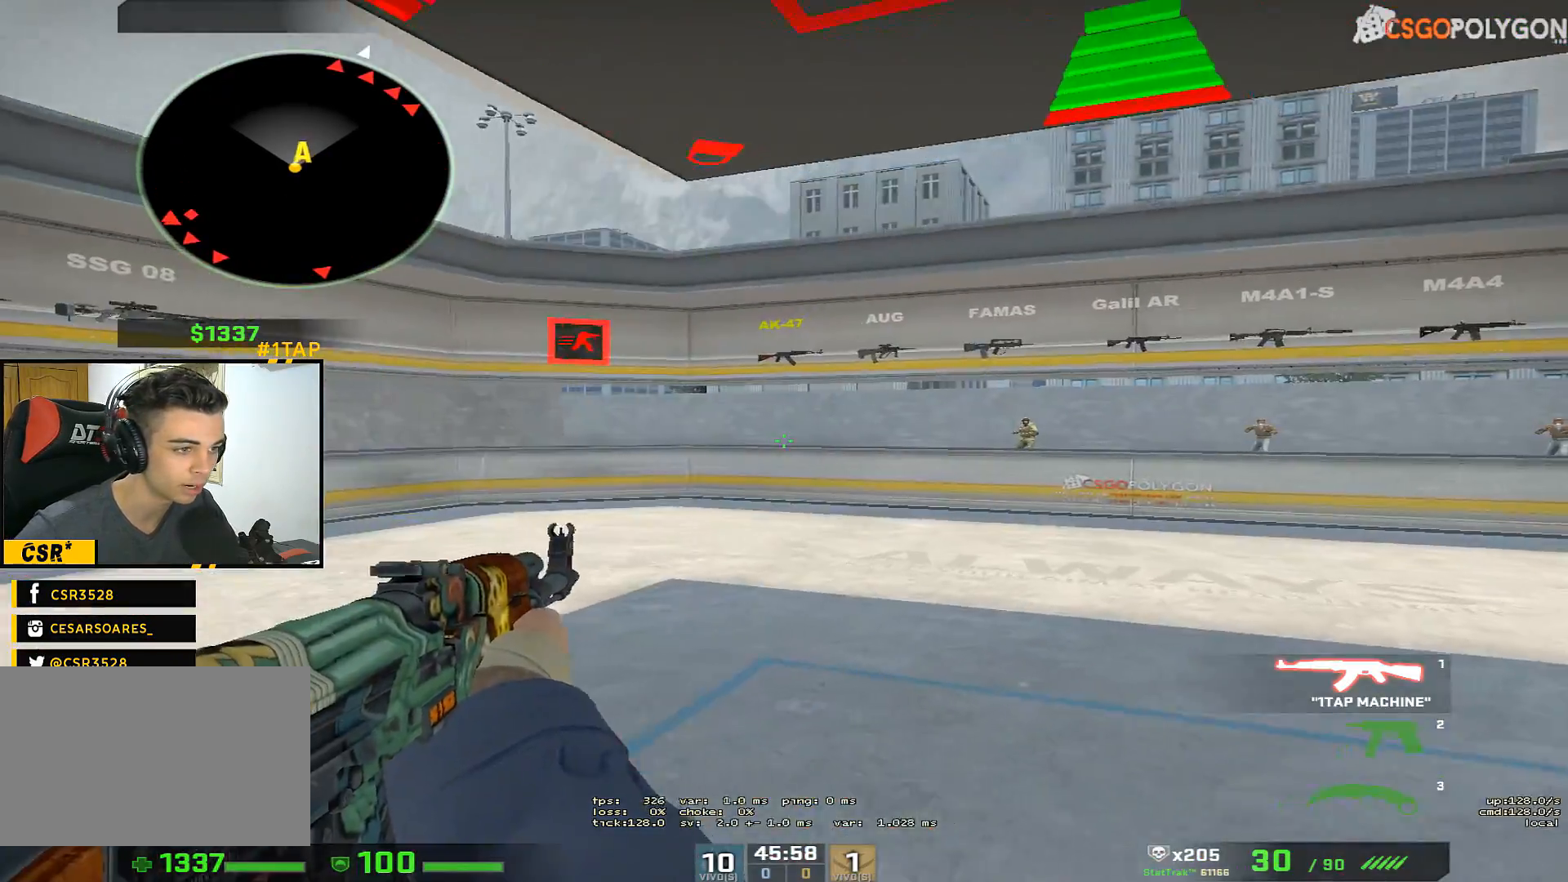
{"keys": ["s"], "mouse": [], "events": [[117, "a", "down"], [117, "d", "up"], [250, "a", "up"], [350, "s", "down"]]}
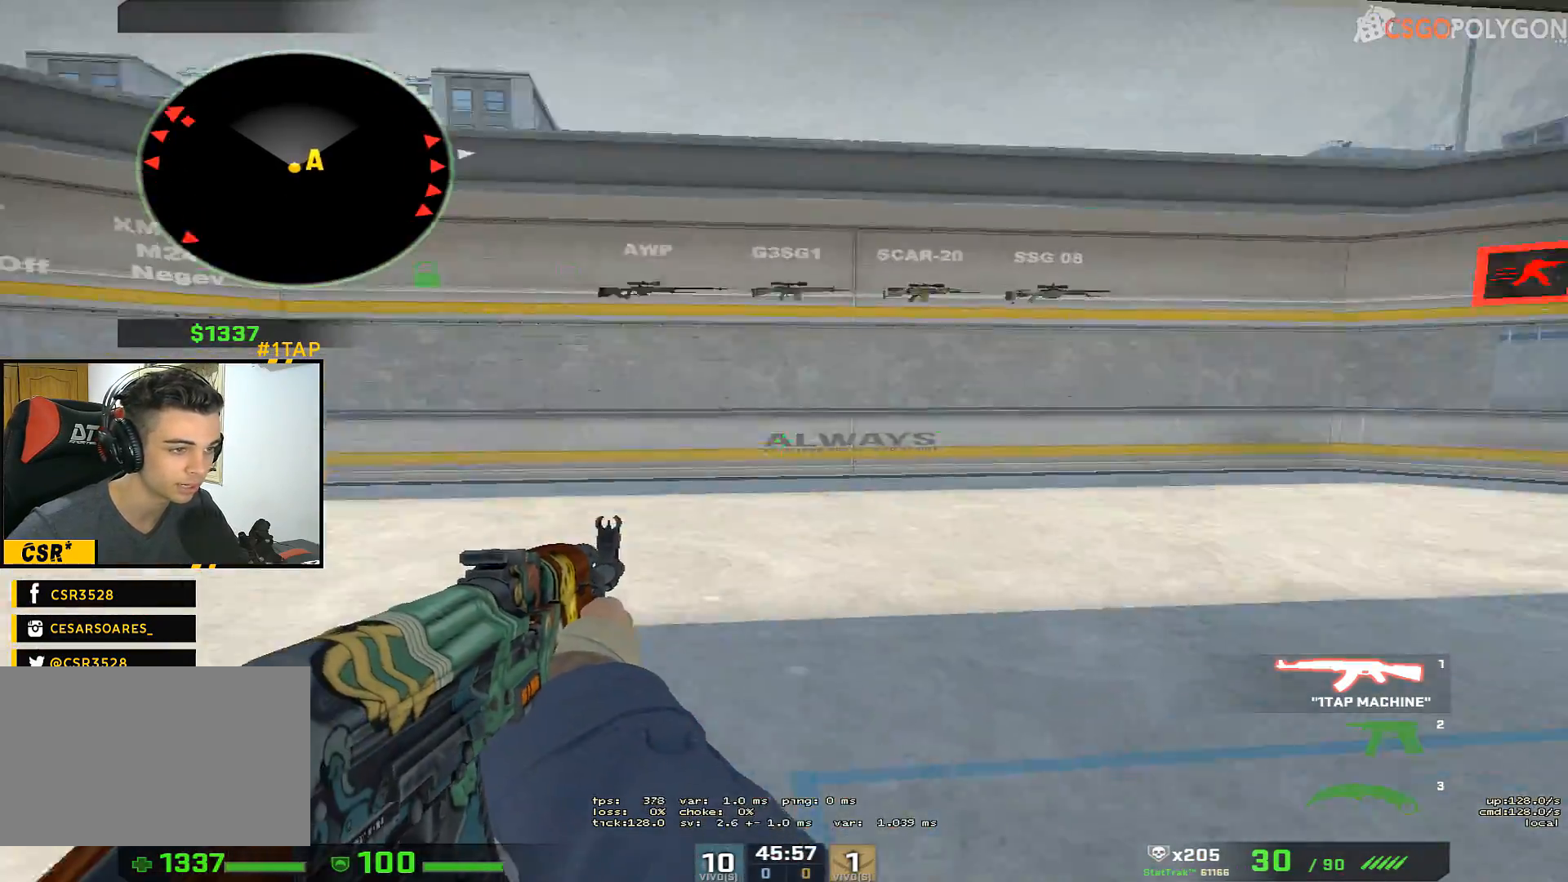
{"keys": ["d"], "mouse": [], "events": [[217, "s", "up"], [317, "d", "down"]]}
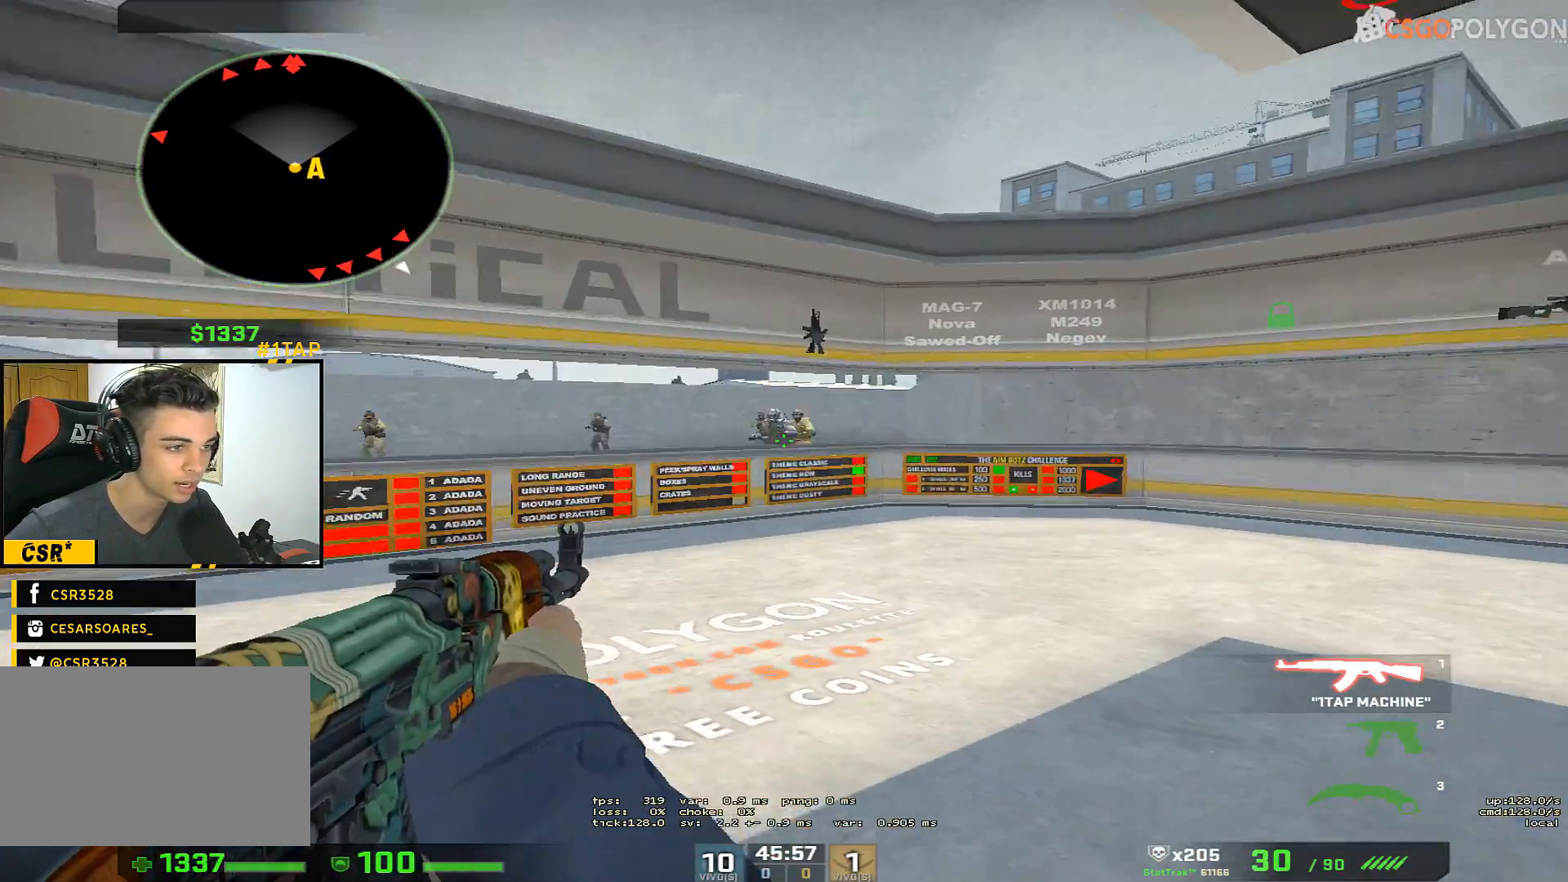
{"keys": ["a"], "mouse": [], "events": [[233, "a", "down"], [233, "d", "up"]]}
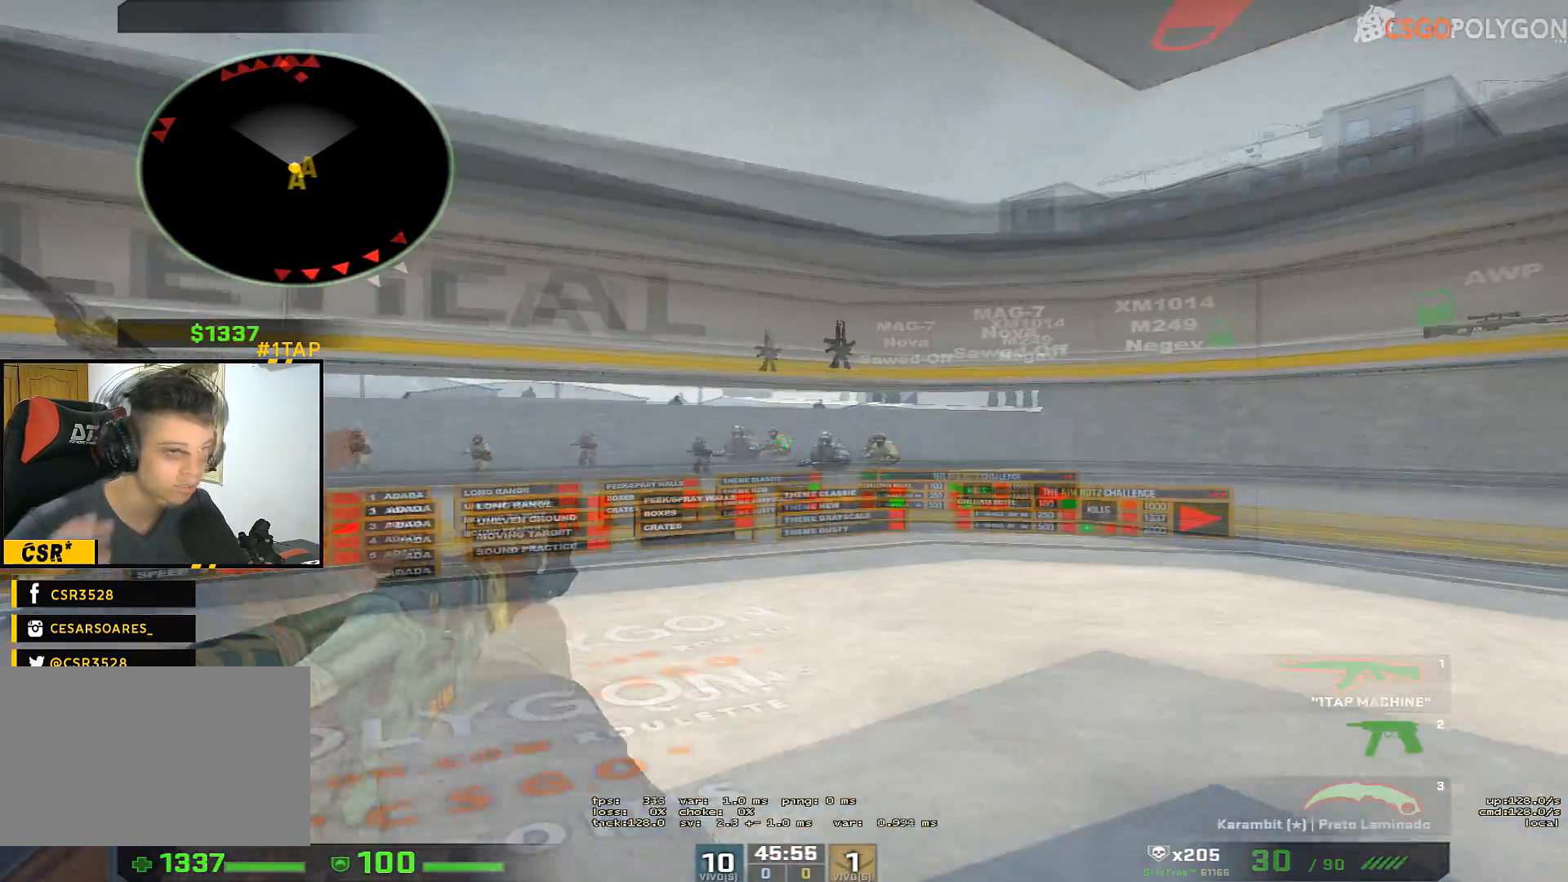
{"keys": ["d"], "mouse": [], "events": [[350, "a", "up"], [350, "d", "down"], [350, "mouse_right", "down"], [500, "mouse_right", "up"]]}
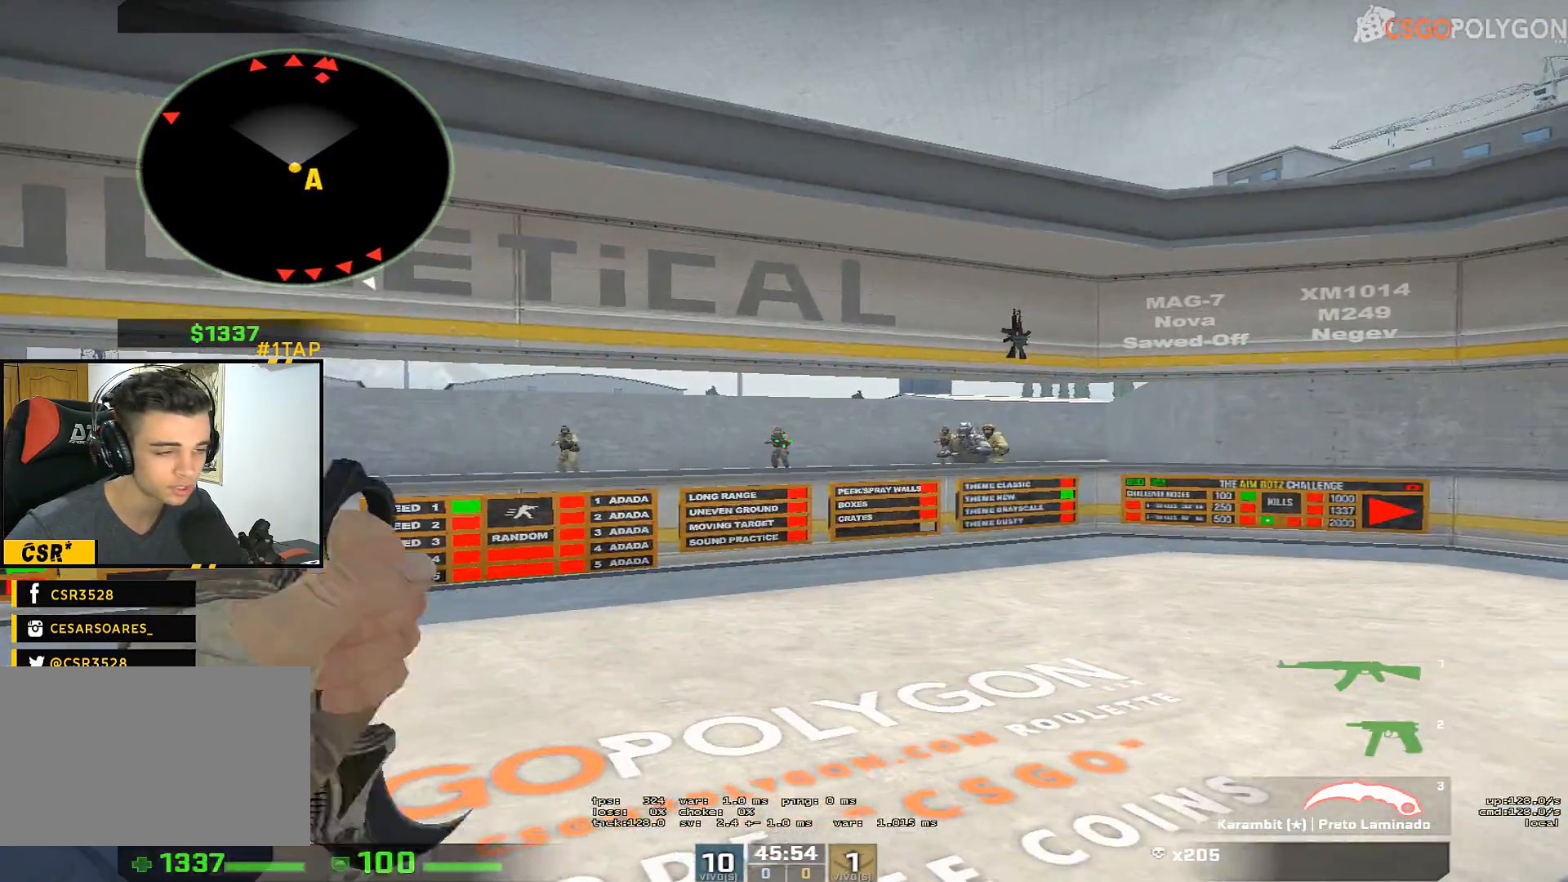
{"keys": ["a"], "mouse": [], "events": [[50, "s", "down"], [233, "f", "down"], [283, "s", "up"], [367, "f", "up"], [417, "a", "down"], [417, "d", "up"]]}
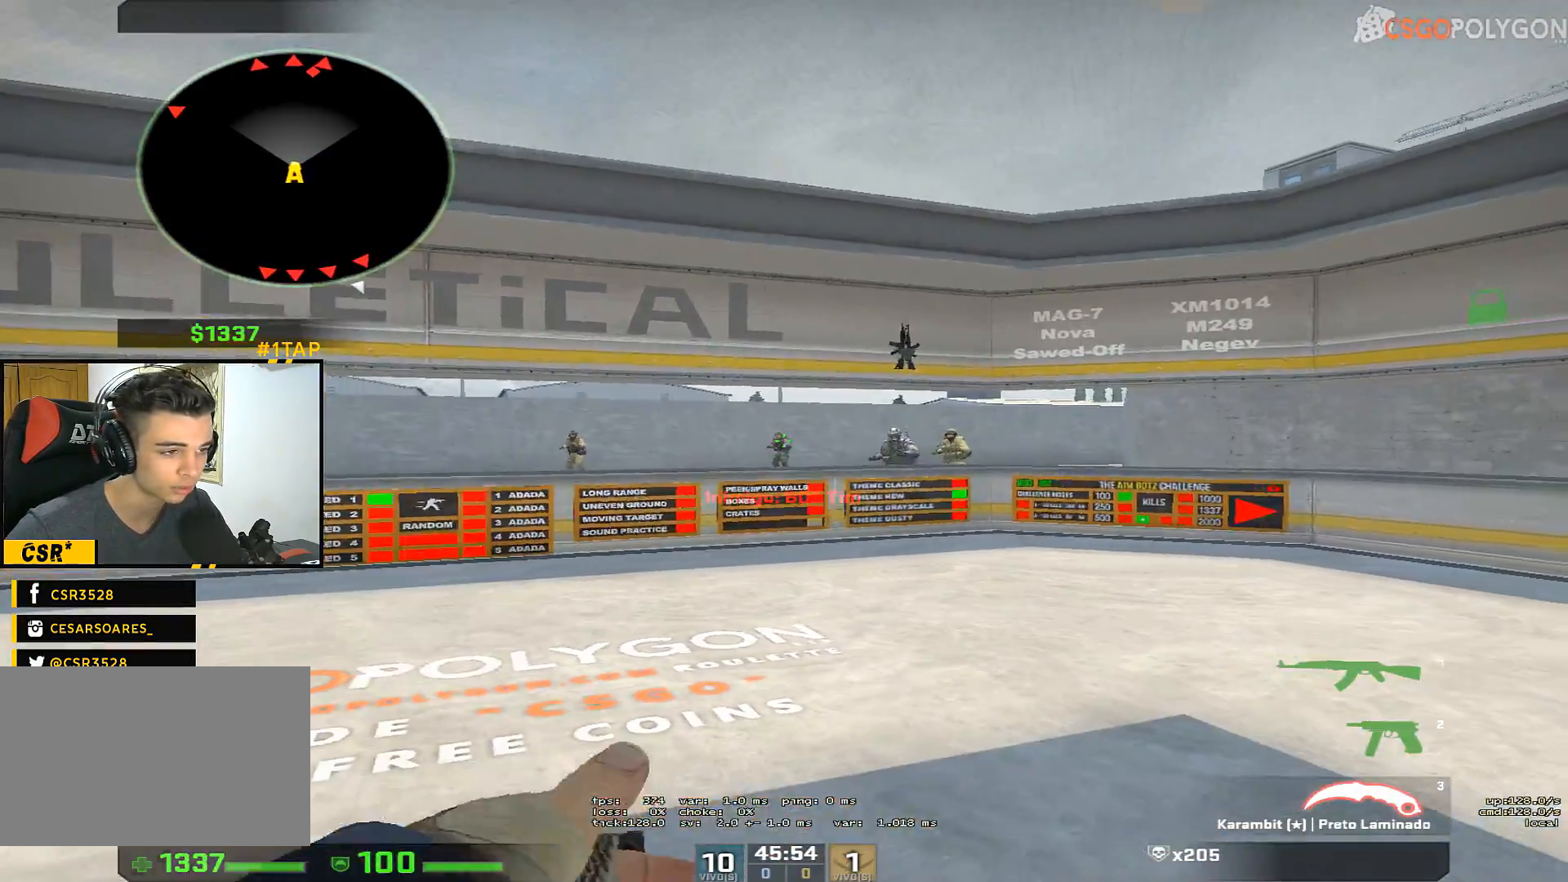
{"keys": [], "mouse": [], "events": [[100, "mouse_right", "down"], [200, "mouse_right", "up"], [300, "a", "up"], [300, "d", "down"], [383, "d", "up"]]}
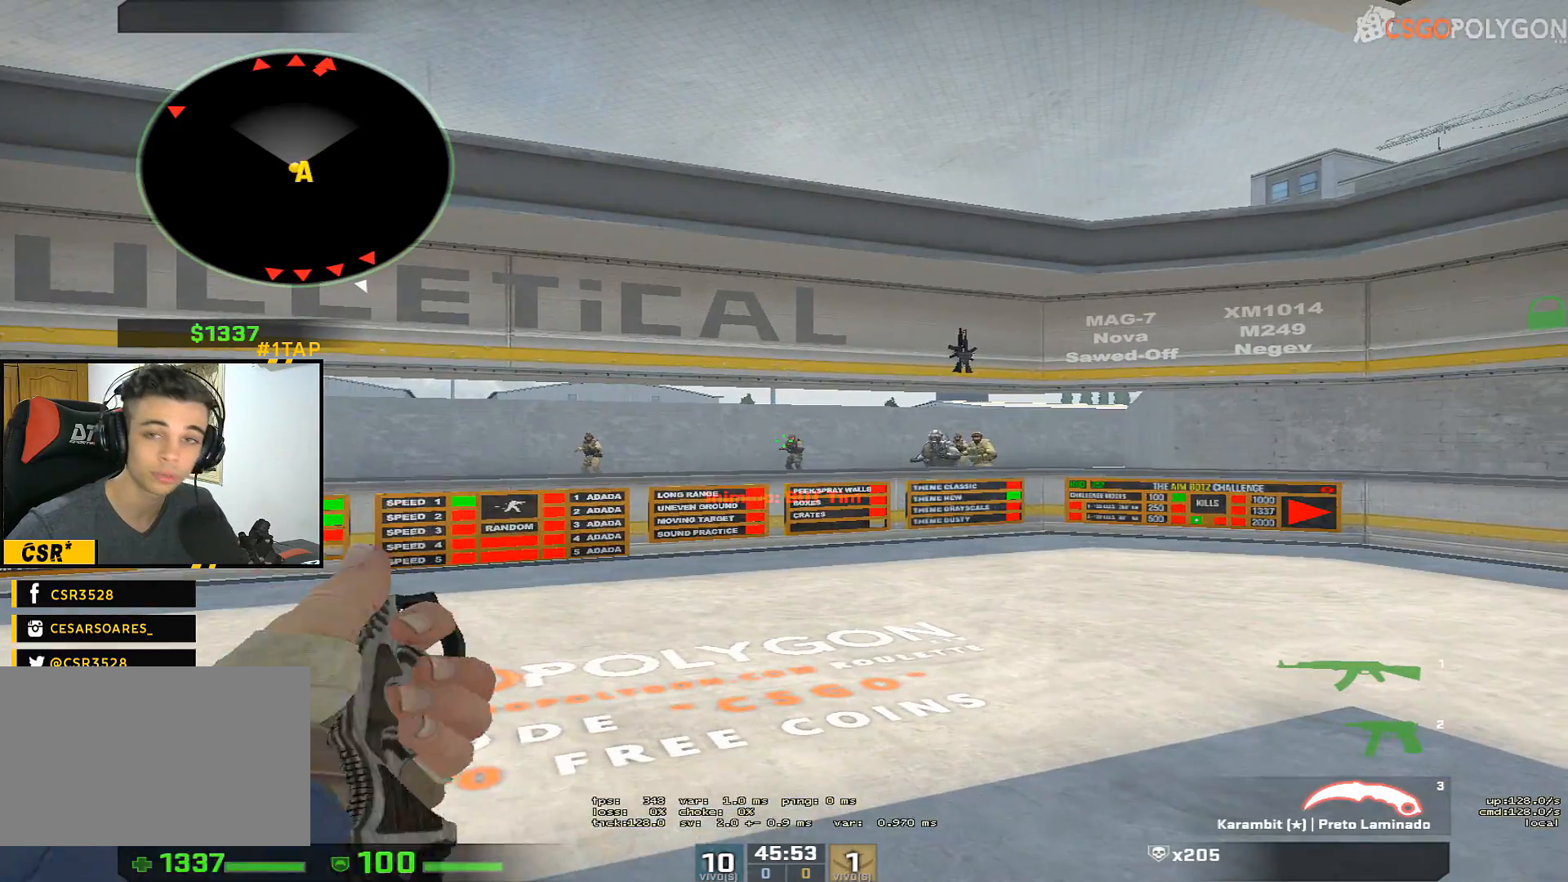
{"keys": ["d", "w"], "mouse": [], "events": [[350, "mouse_left", "down"], [400, "d", "down"], [400, "mouse_left", "up"], [450, "w", "down"]]}
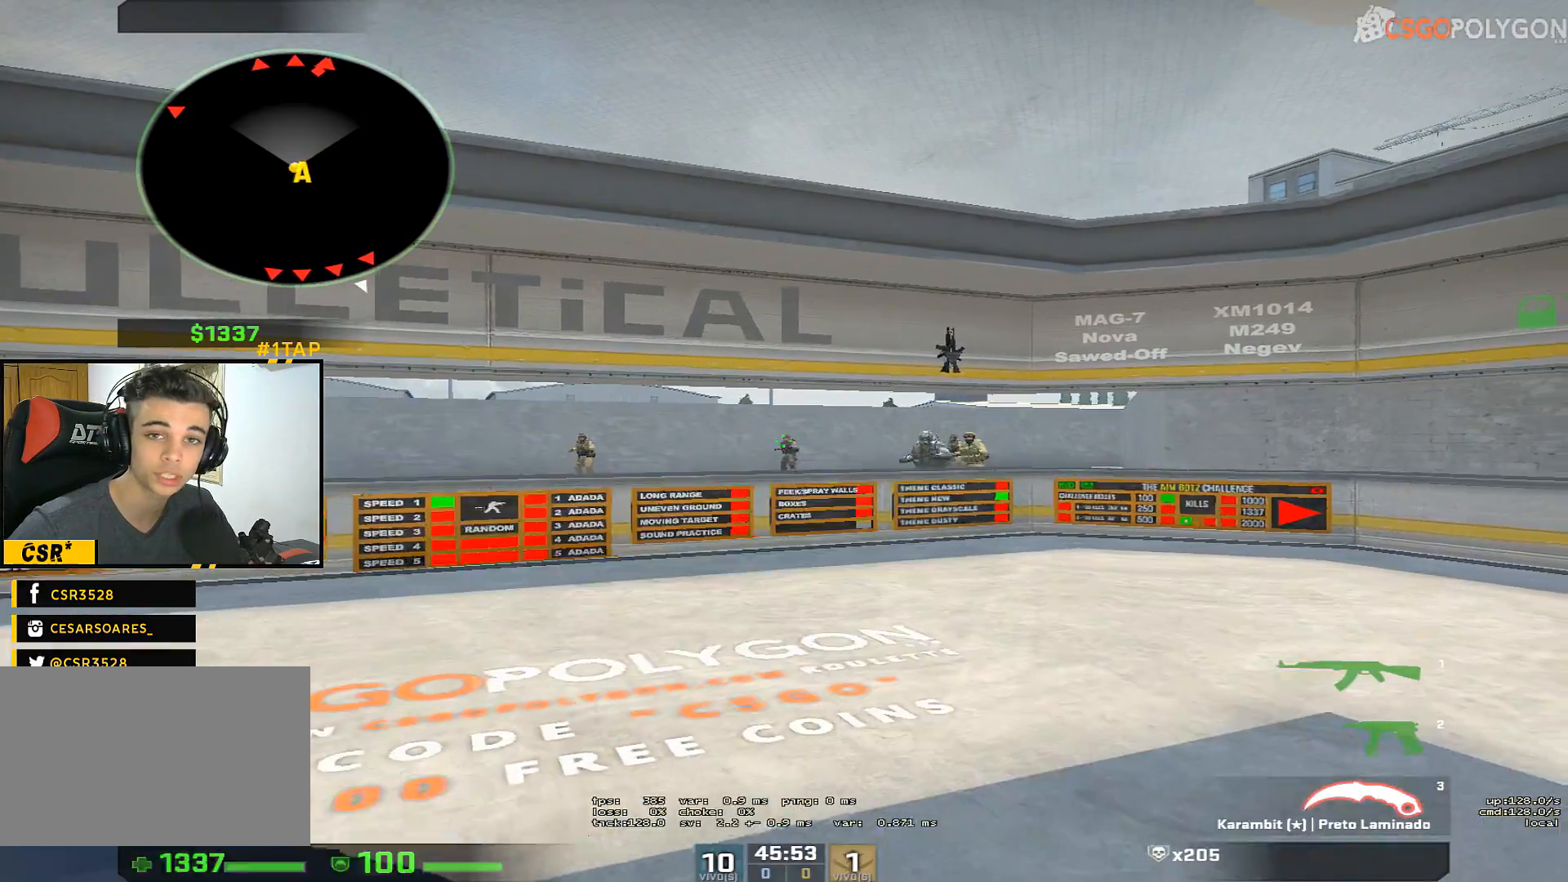
{"keys": ["w"], "mouse": [], "events": [[183, "w", "up"], [217, "d", "up"], [317, "w", "down"]]}
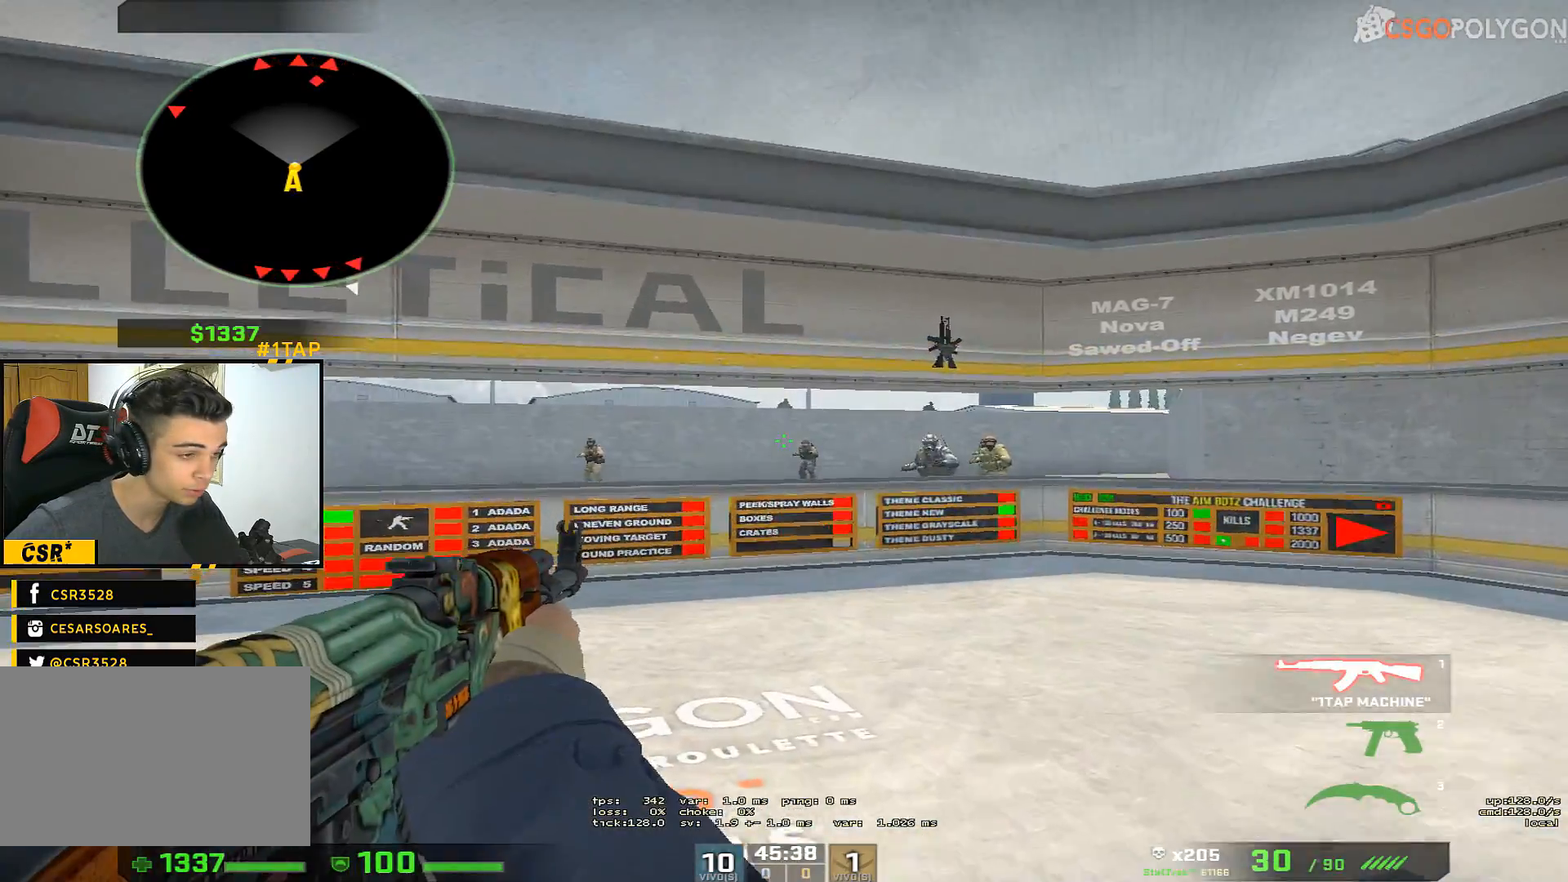
{"keys": ["a"], "mouse": [], "events": [[50, "d", "down"], [100, "w", "up"], [233, "a", "down"], [233, "d", "up"]]}
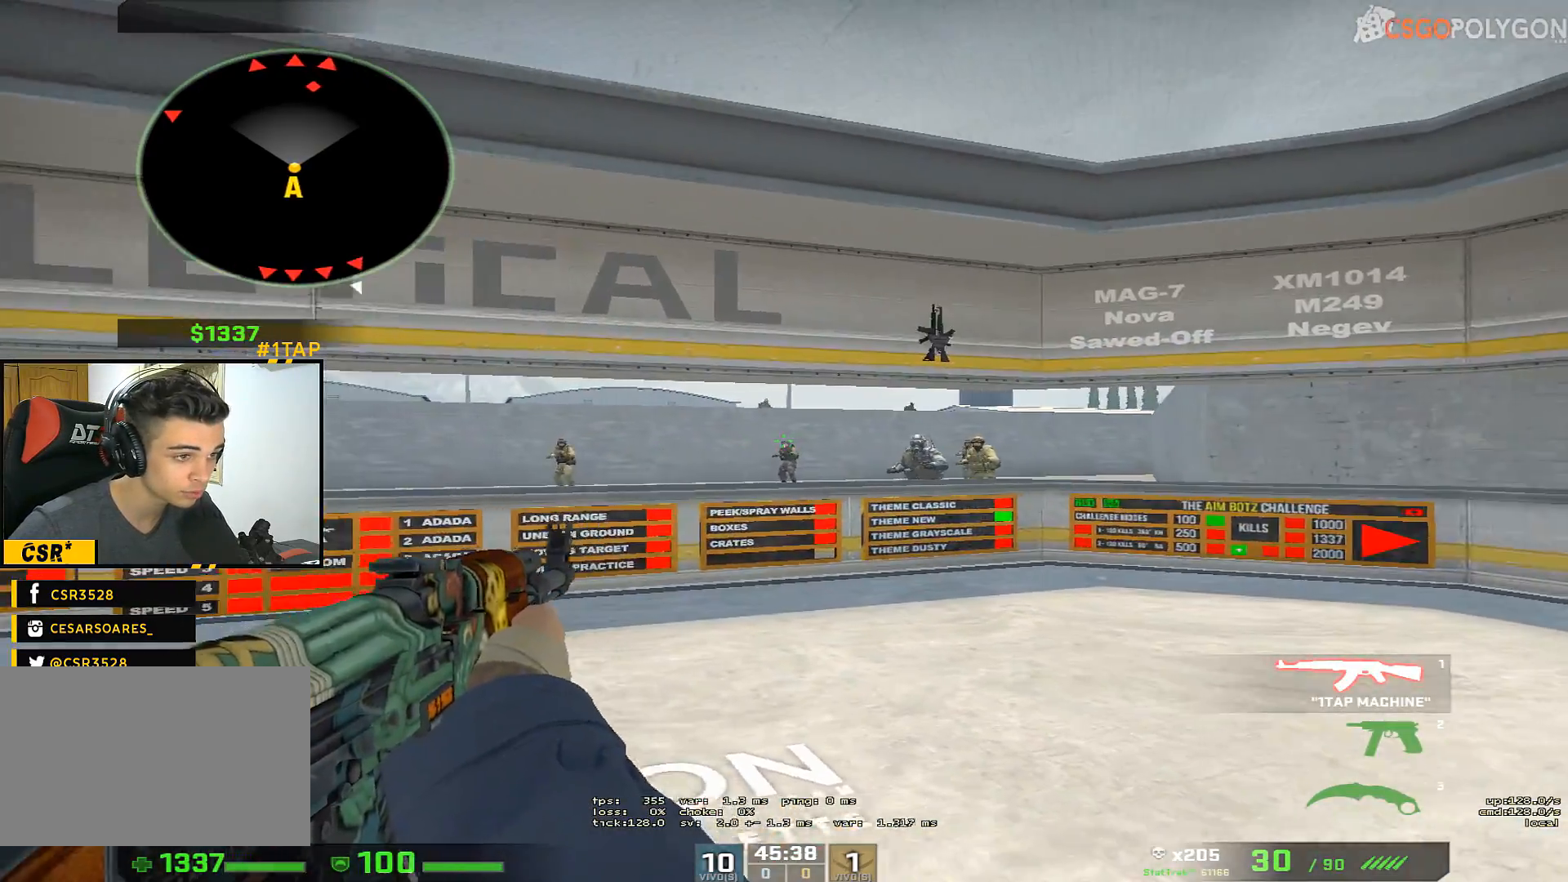
{"keys": ["a"], "mouse": [], "events": [[67, "a", "up"], [67, "d", "down"], [400, "a", "down"], [400, "d", "up"]]}
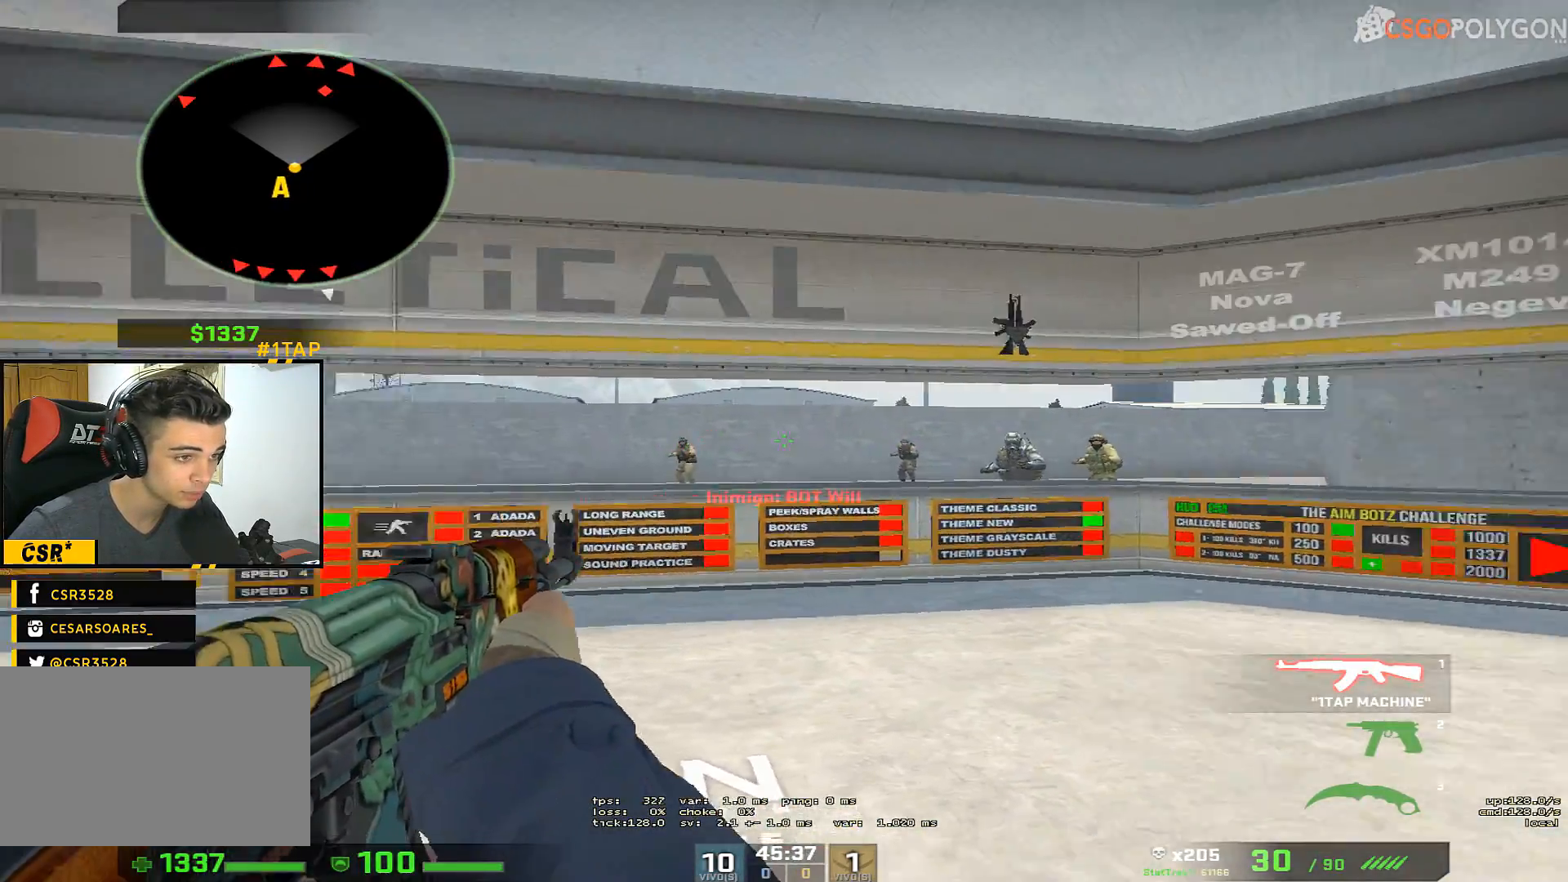
{"keys": ["d"], "mouse": [], "events": [[267, "a", "up"], [267, "d", "down"]]}
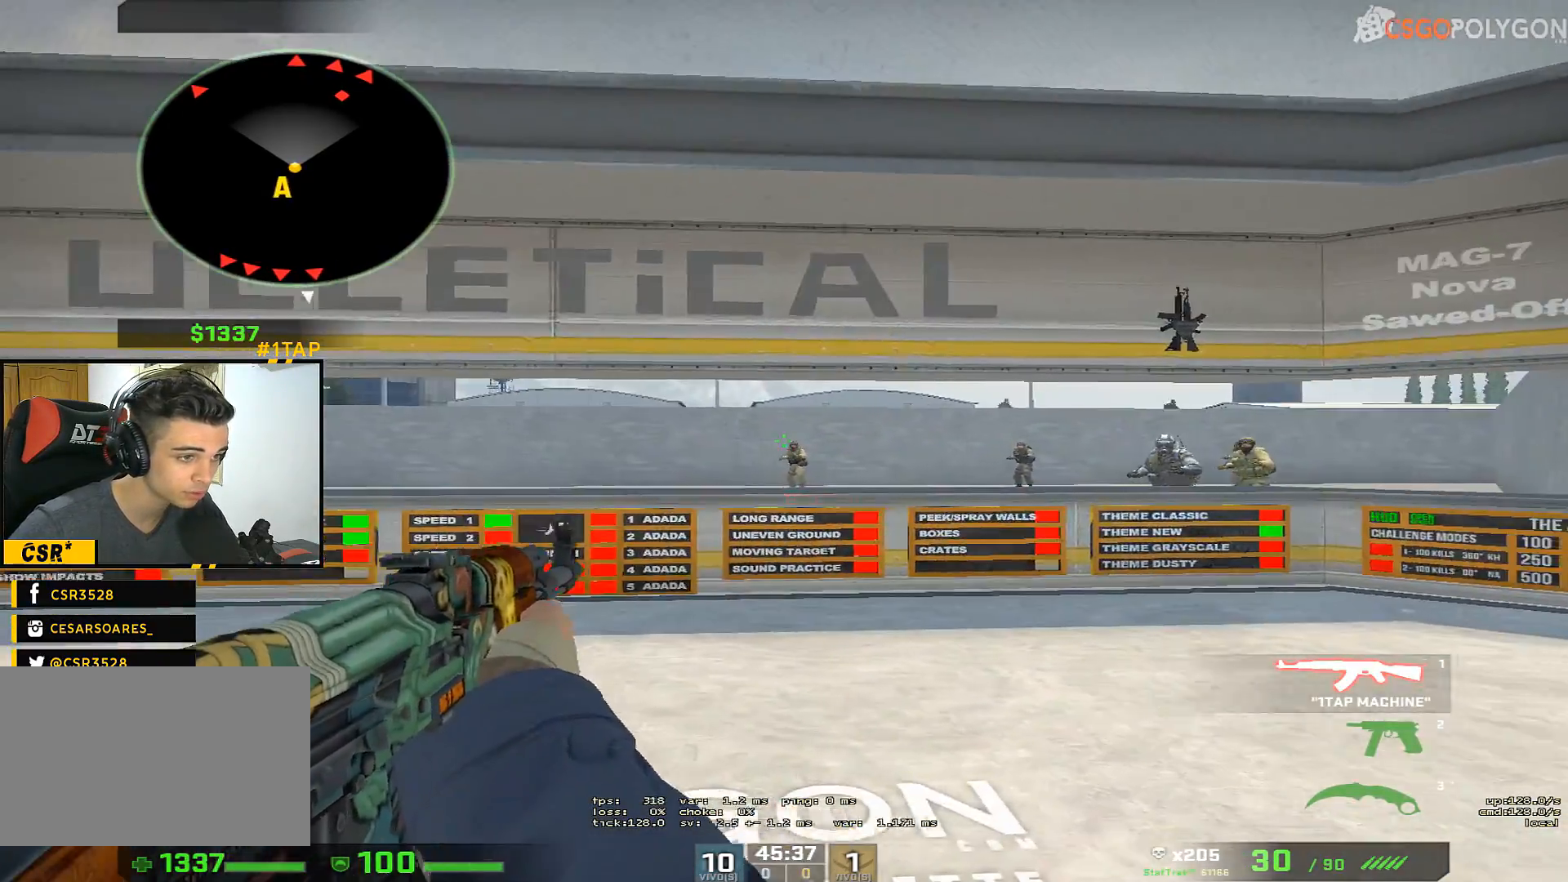
{"keys": [], "mouse": [], "events": [[50, "d", "up"], [100, "a", "down"], [333, "a", "up"], [333, "d", "down"], [467, "d", "up"]]}
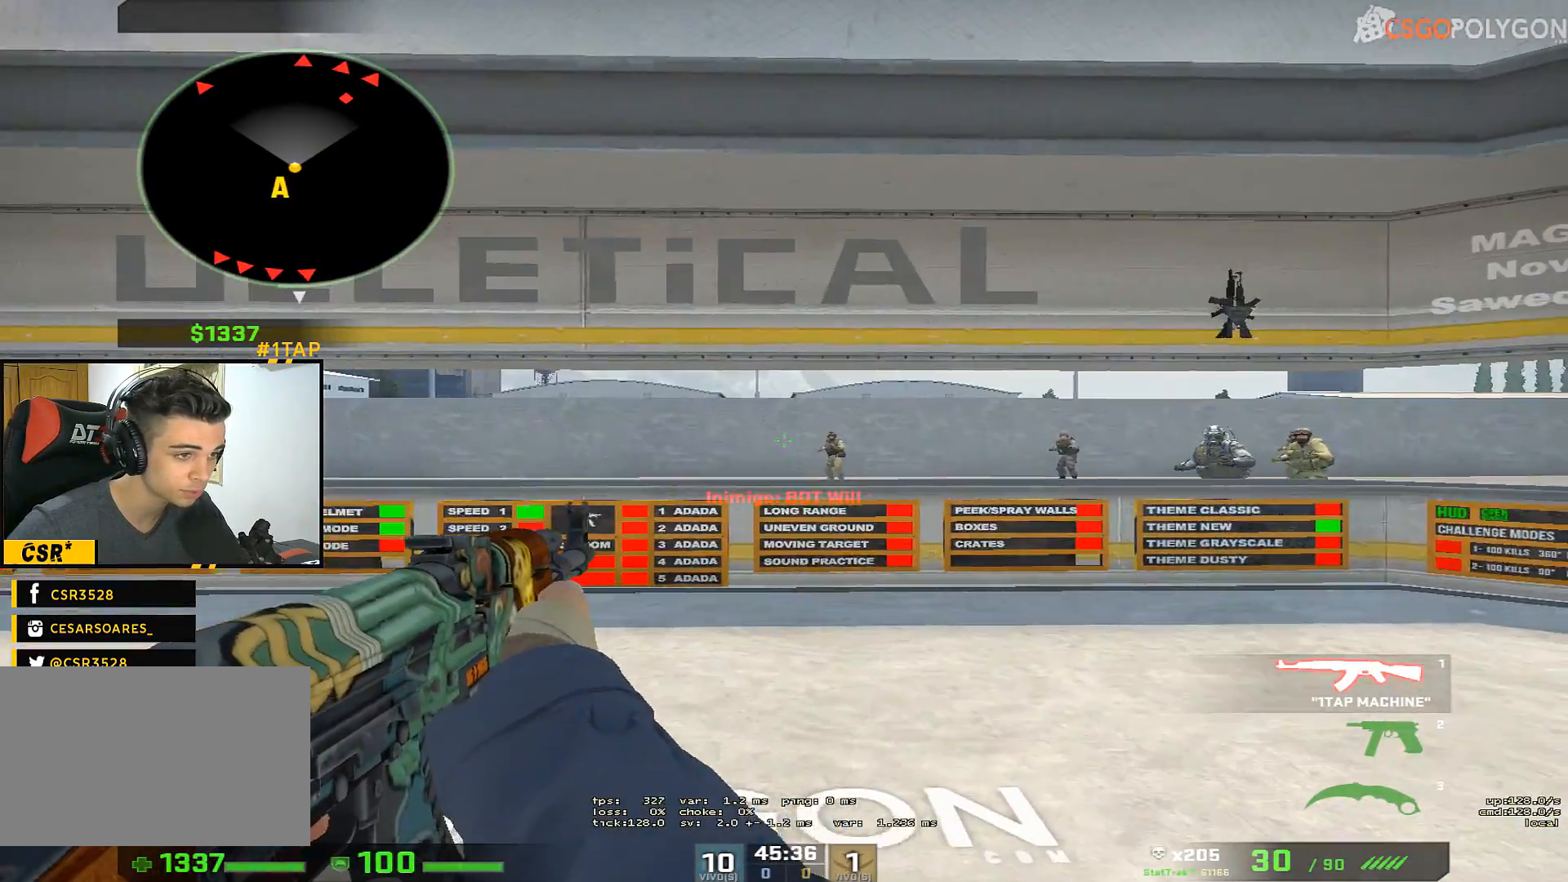
{"keys": [], "mouse": [], "events": [[67, "a", "down"], [67, "s", "down"], [167, "a", "up"], [167, "s", "up"]]}
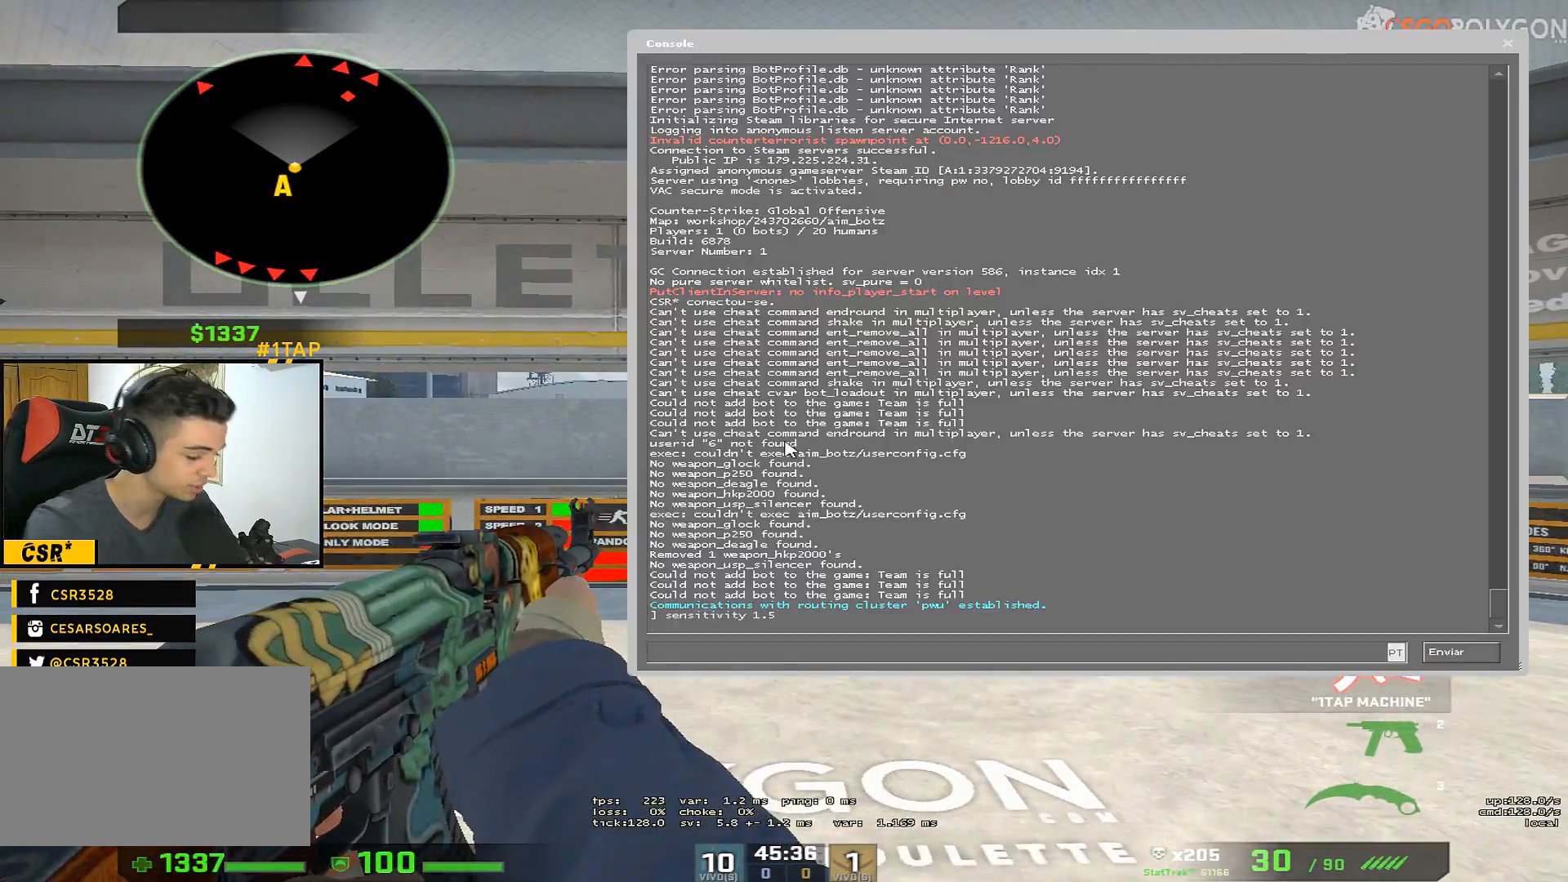
{"keys": ["d"], "mouse": [], "events": [[83, "s", "down"], [167, "e", "down"], [167, "s", "up"], [267, "e", "up"], [317, "s", "down"], [383, "s", "up"], [417, "d", "down"]]}
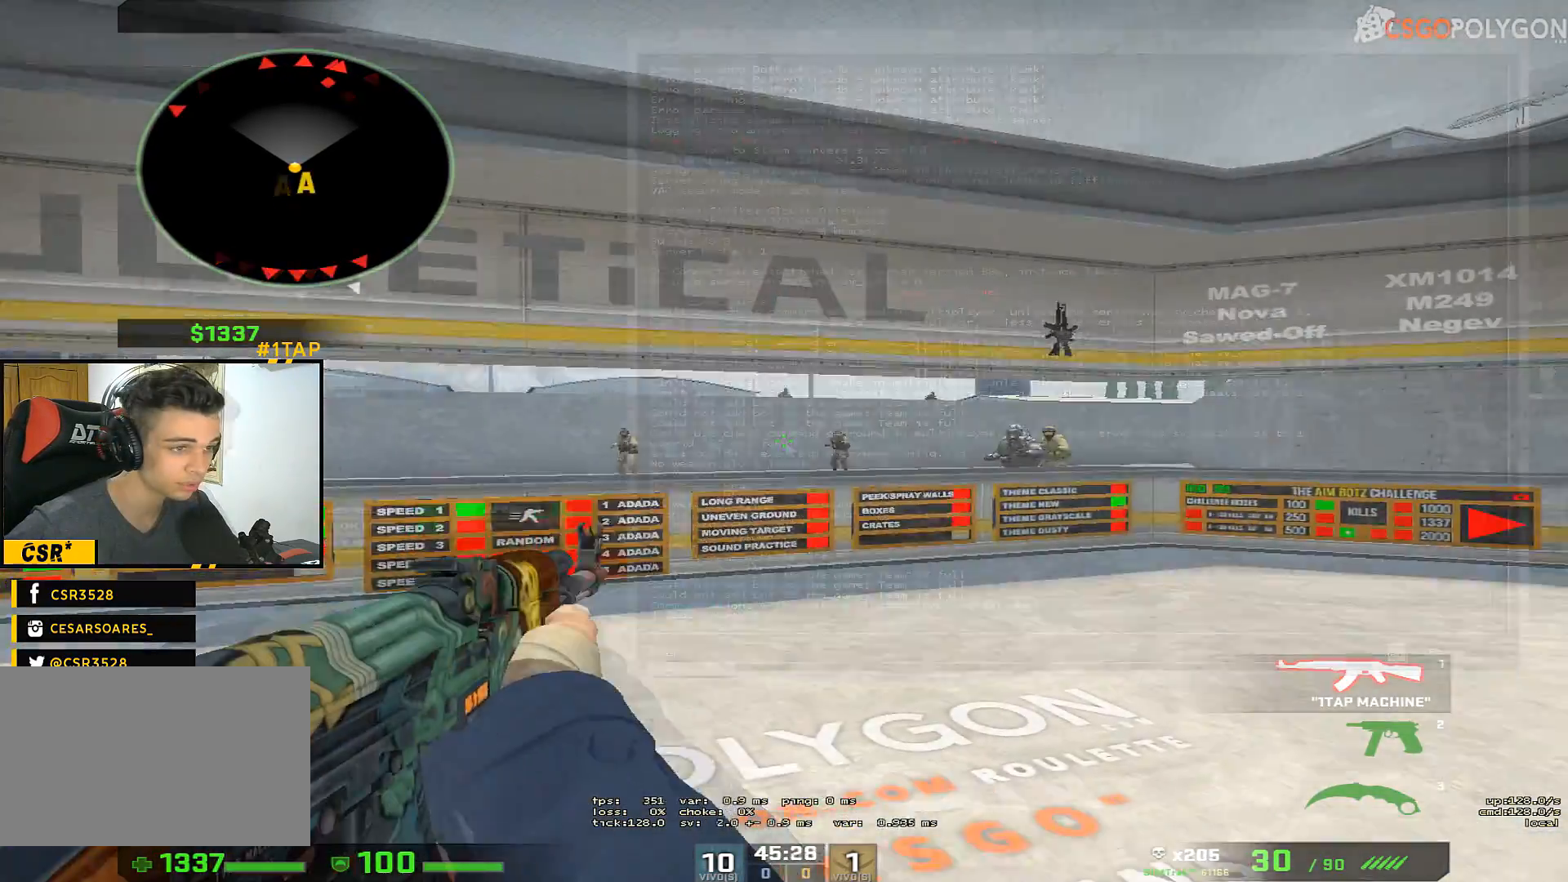
{"keys": ["a", "w"], "mouse": [], "events": [[167, "a", "down"], [167, "d", "up"], [433, "w", "down"]]}
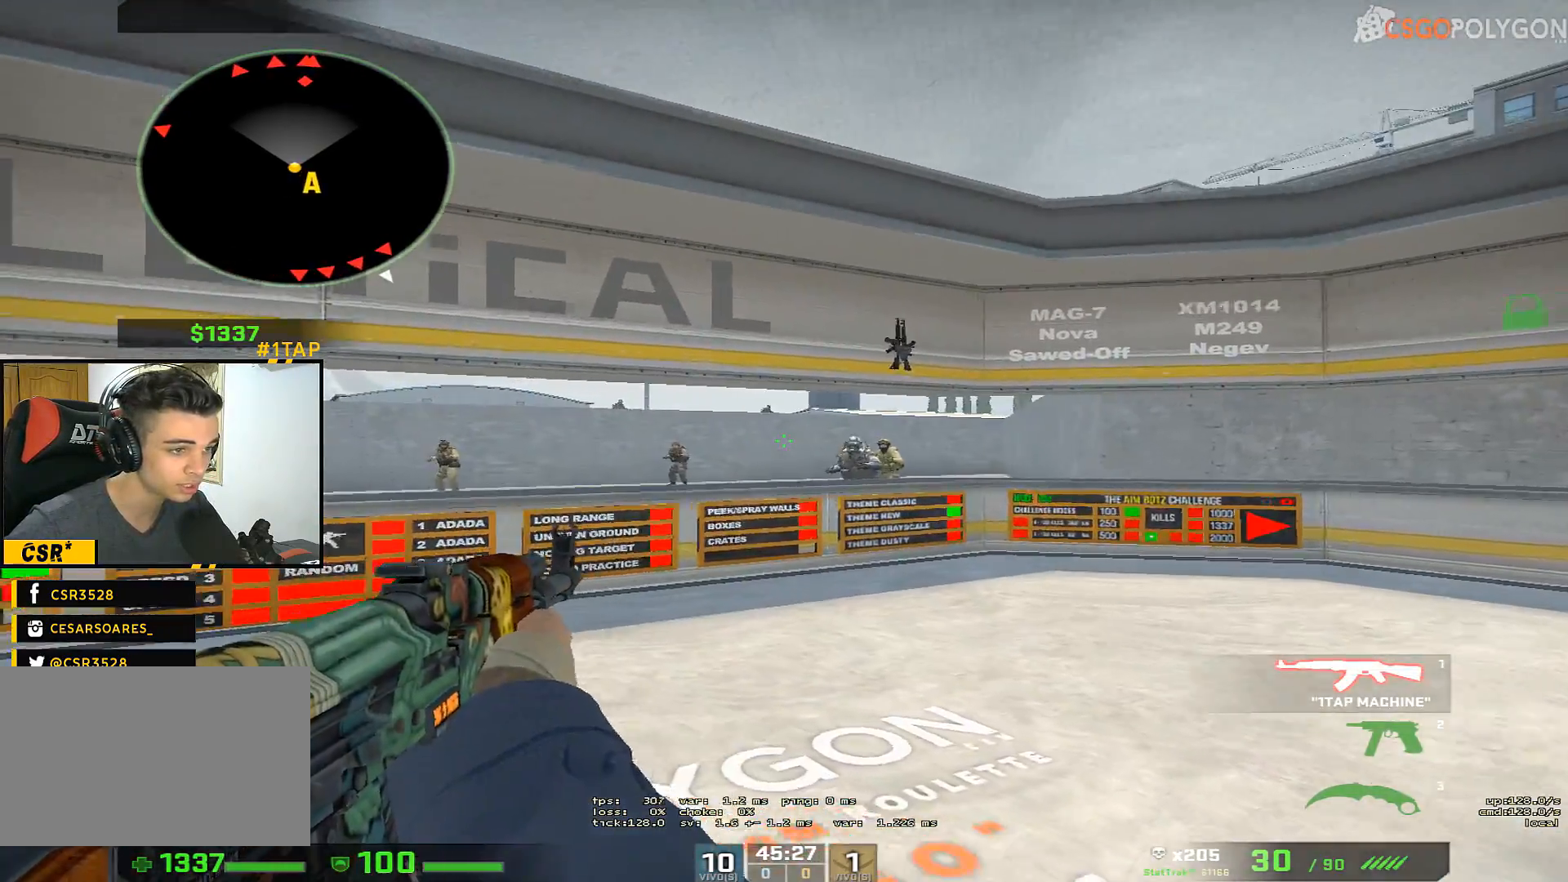
{"keys": [], "mouse": ["left"], "events": [[33, "a", "up"], [33, "d", "down"], [33, "w", "up"], [367, "a", "down"], [400, "d", "up"], [500, "a", "up"], [500, "mouse_left", "down"]]}
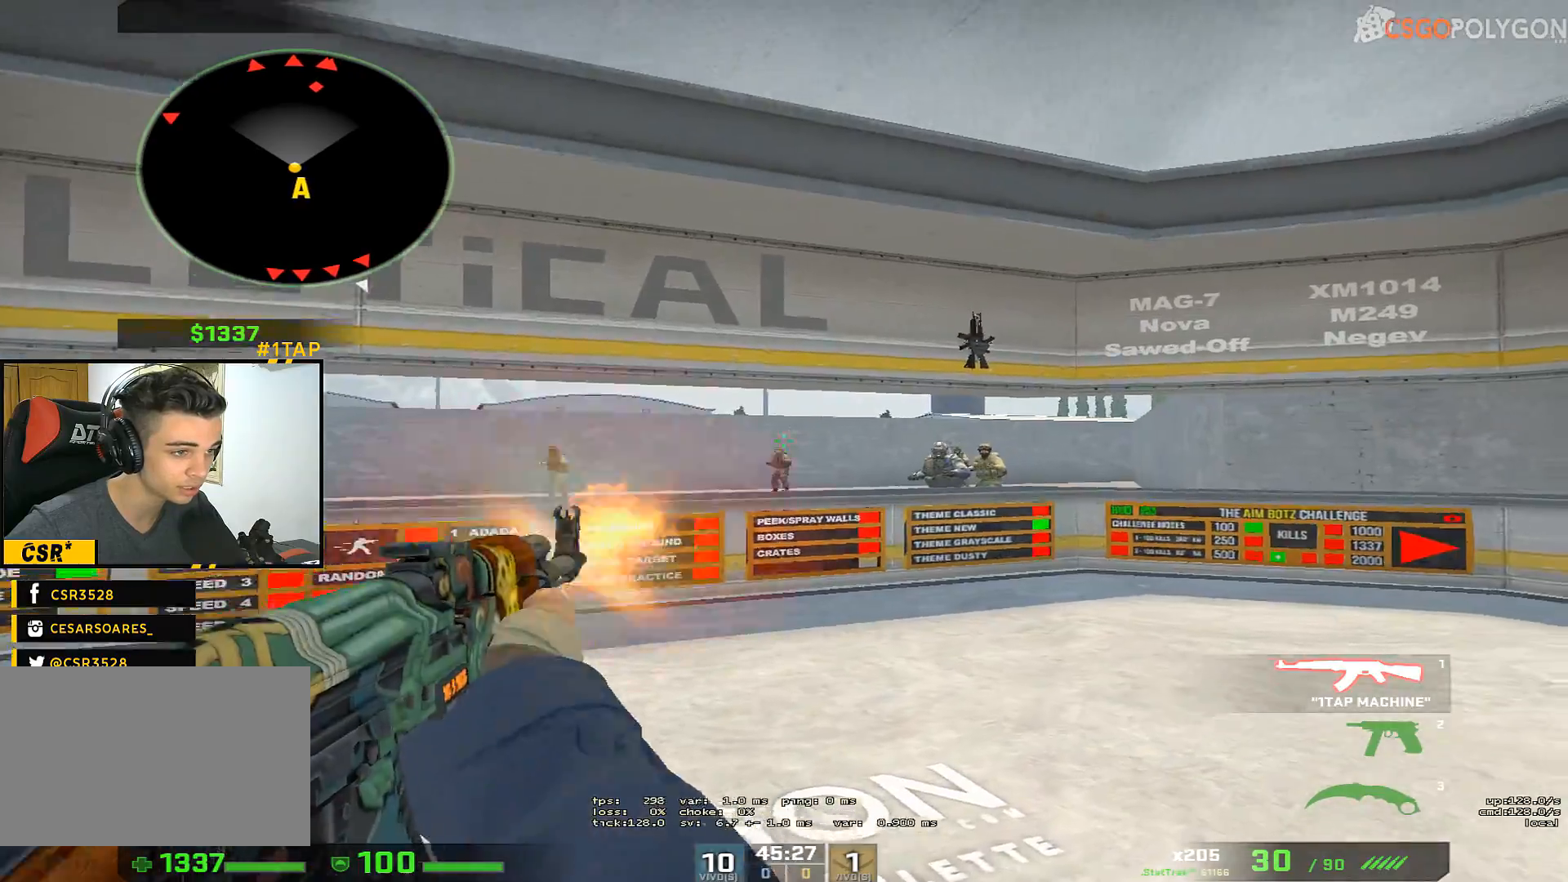
{"keys": [], "mouse": ["left"], "events": [[100, "mouse_left", "up"], [133, "a", "down"], [133, "mouse_left", "down"], [183, "mouse_left", "up"], [283, "d", "down"], [333, "a", "up"], [417, "d", "up"], [467, "mouse_left", "down"]]}
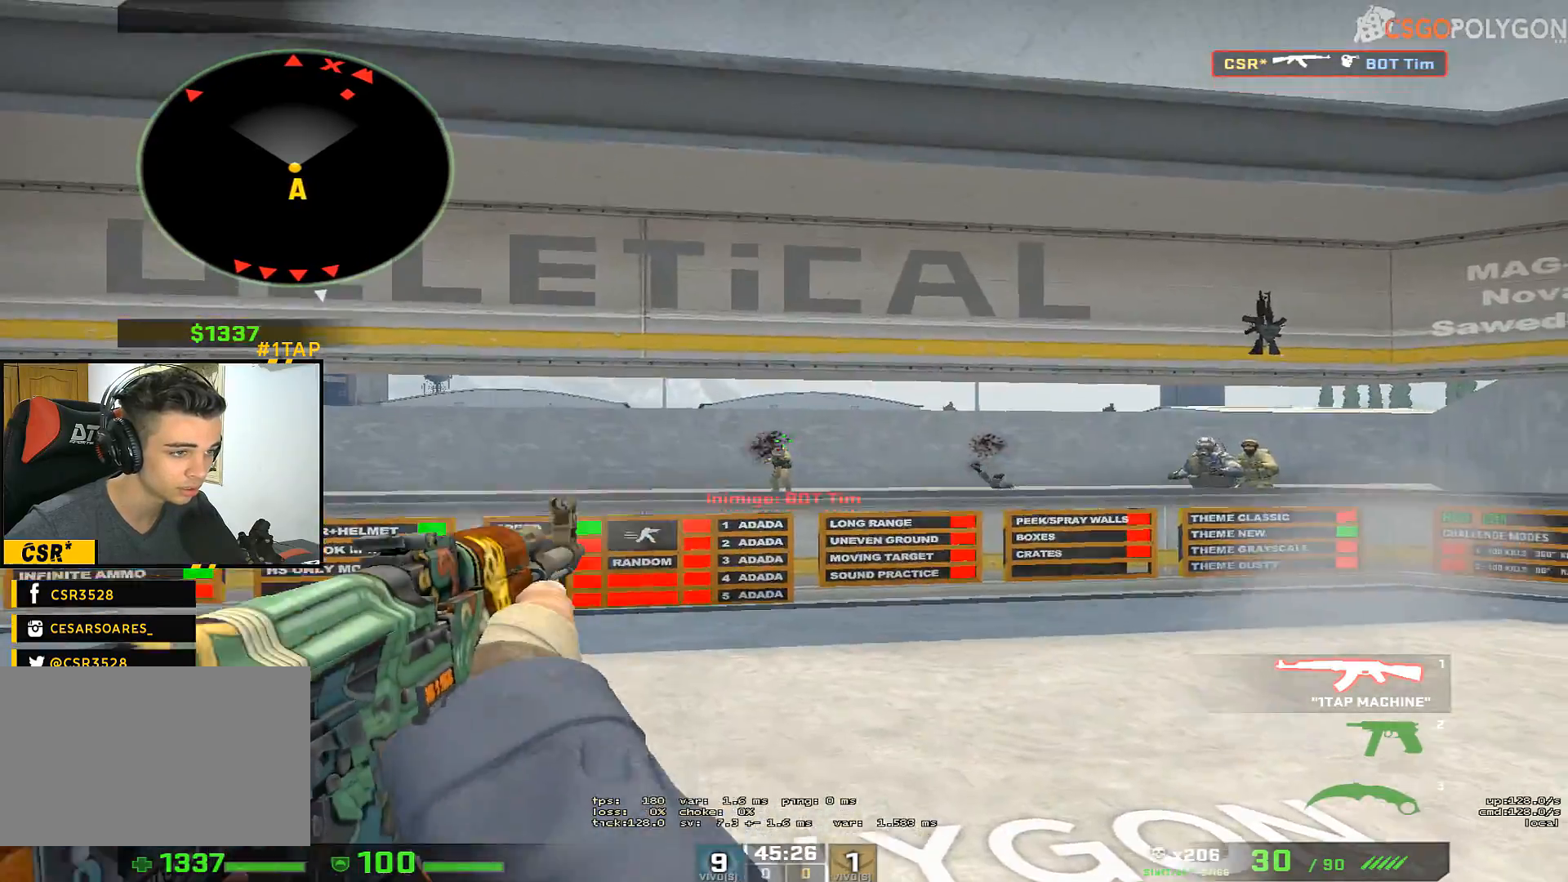
{"keys": [], "mouse": ["left"], "events": [[67, "d", "down"], [67, "mouse_left", "up"], [150, "mouse_left", "down"], [200, "mouse_left", "up"], [350, "a", "down"], [350, "d", "up"], [433, "a", "up"], [483, "mouse_left", "down"]]}
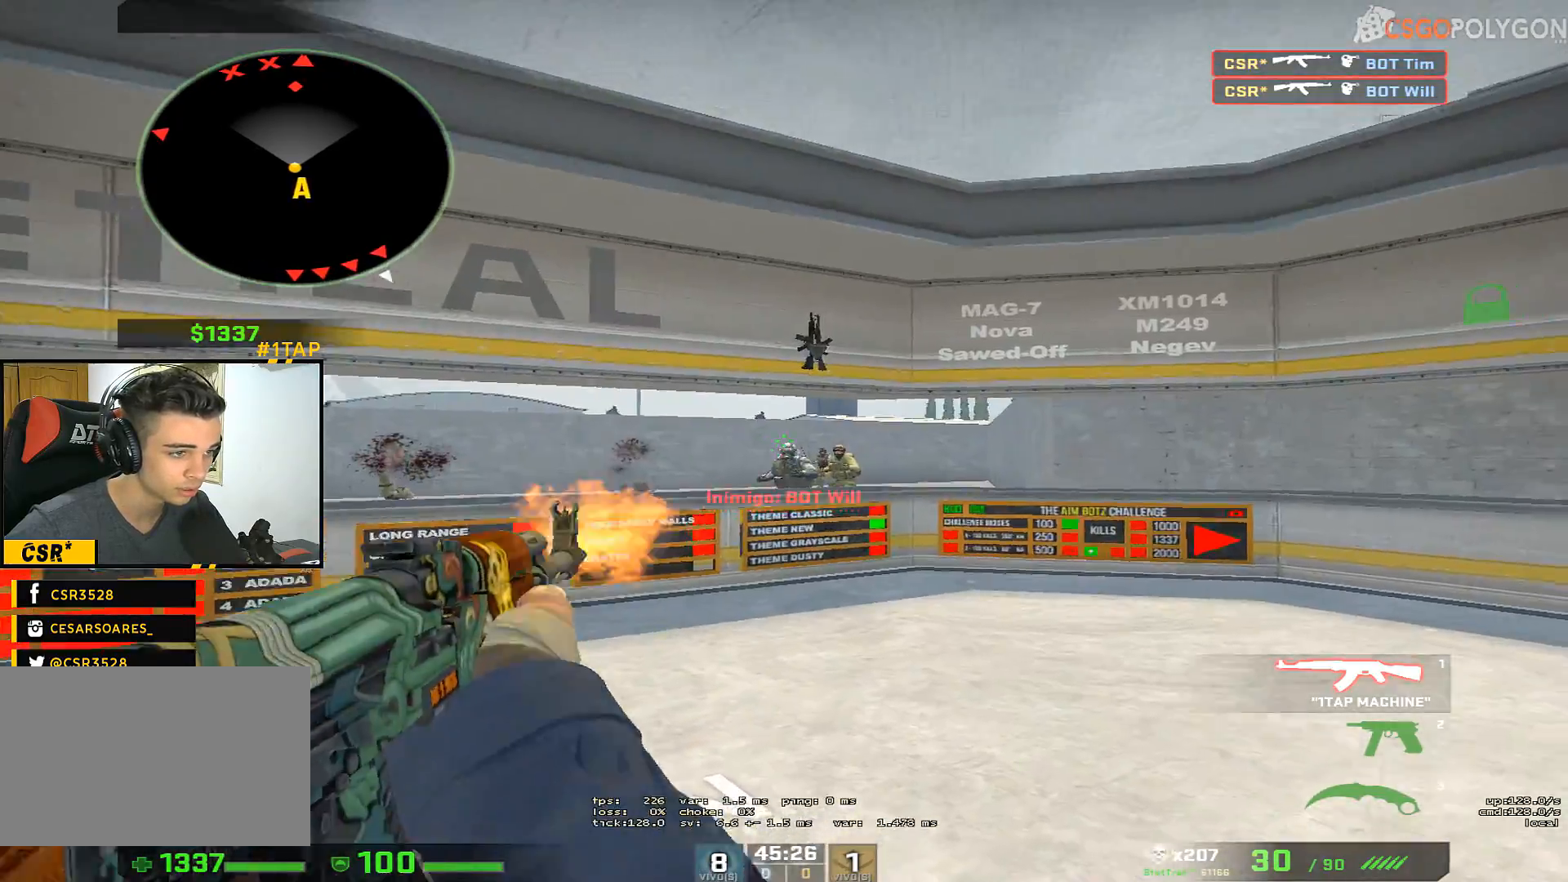
{"keys": ["d", "w"], "mouse": [], "events": [[83, "a", "down"], [83, "mouse_left", "up"], [167, "mouse_left", "down"], [217, "mouse_left", "up"], [267, "w", "down"], [317, "a", "up"], [367, "d", "down"]]}
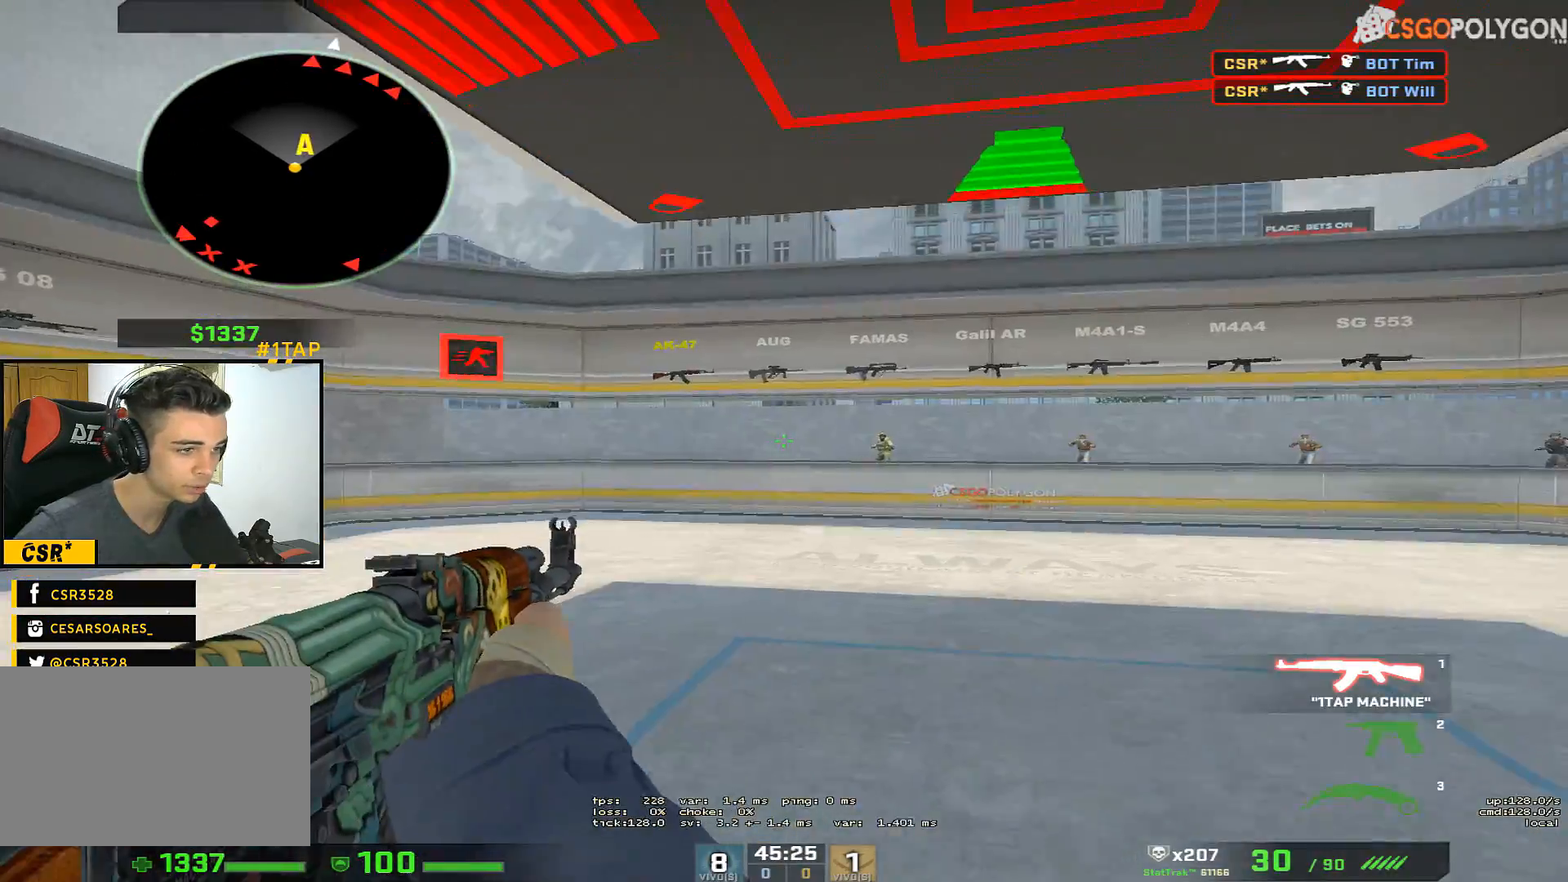
{"keys": [], "mouse": ["left"], "events": [[133, "w", "up"], [283, "a", "down"], [333, "d", "up"], [417, "a", "up"], [417, "mouse_left", "down"]]}
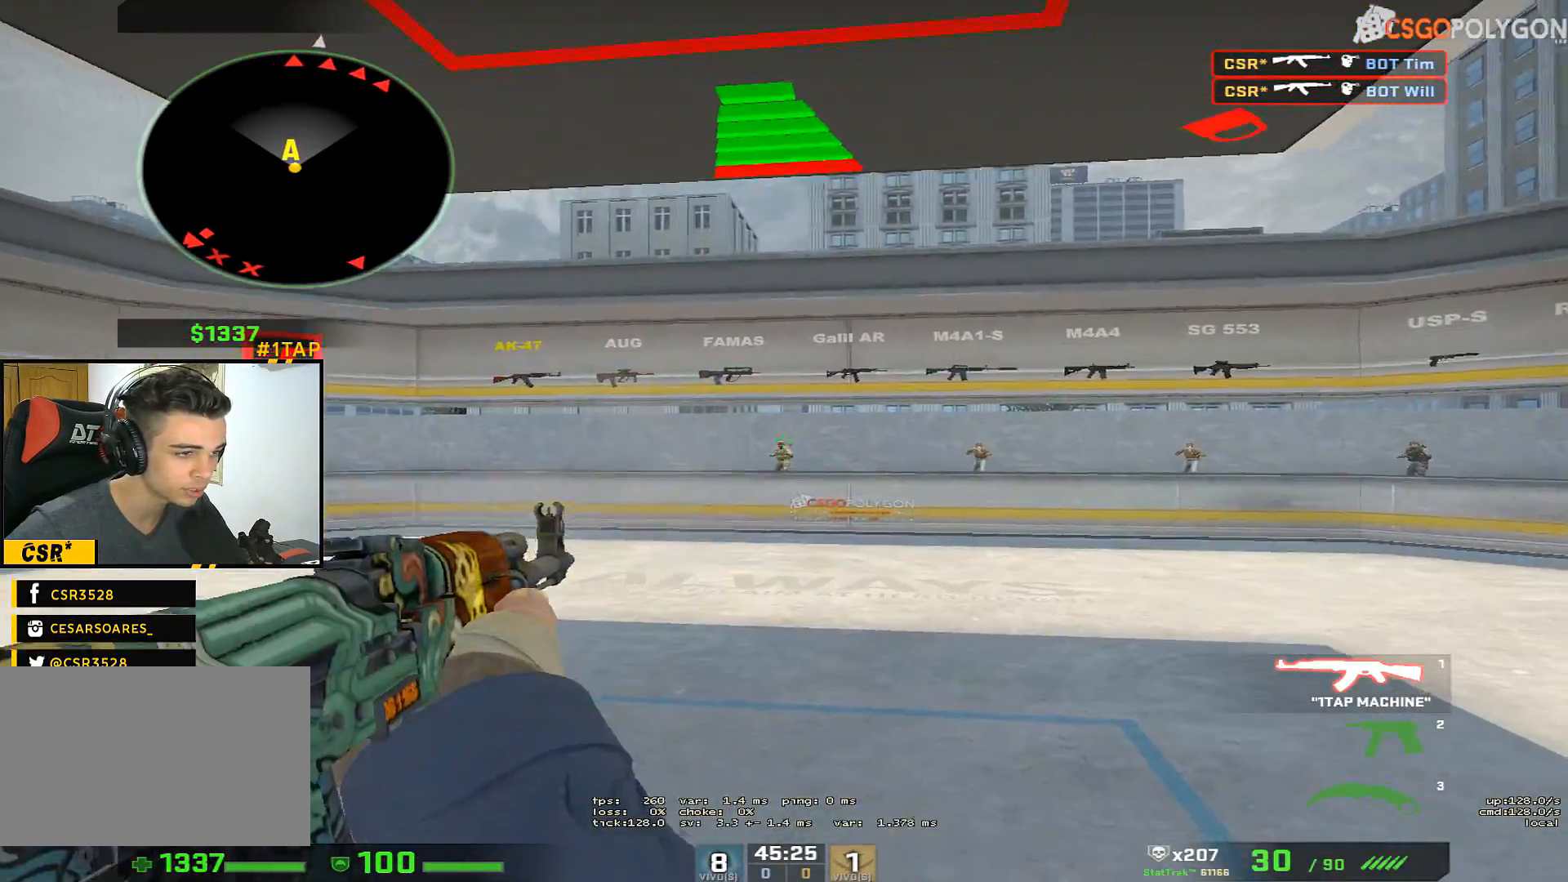
{"keys": ["a"], "mouse": [], "events": [[17, "mouse_left", "up"], [117, "mouse_left", "down"], [167, "d", "down"], [200, "mouse_left", "up"], [250, "mouse_left", "down"], [300, "mouse_left", "up"], [483, "a", "down"], [483, "d", "up"]]}
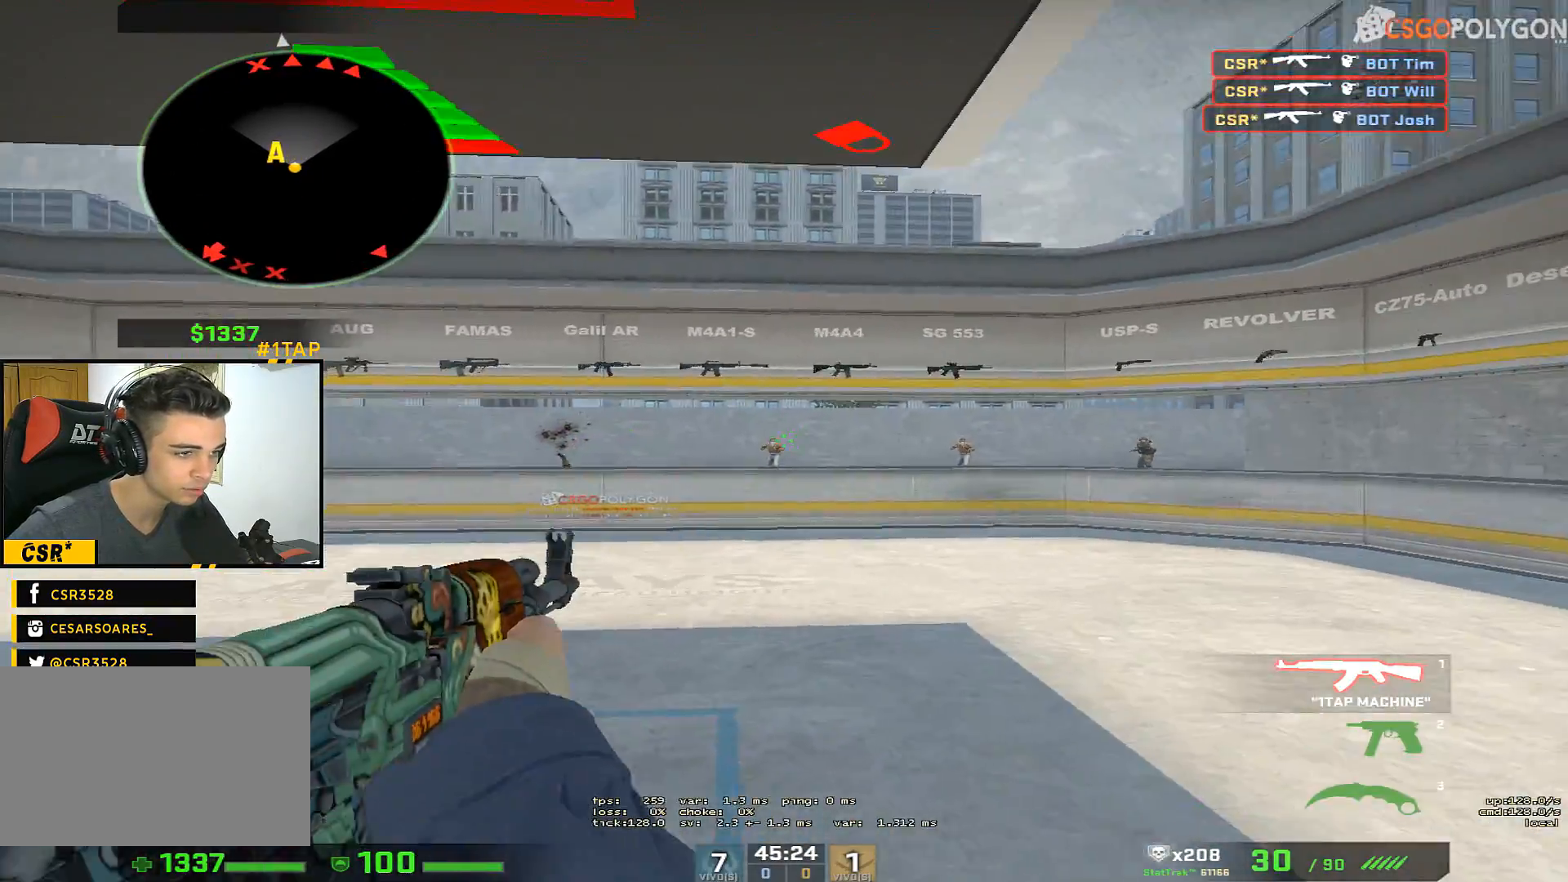
{"keys": ["d"], "mouse": [], "events": [[83, "a", "up"], [117, "mouse_left", "down"], [167, "mouse_left", "up"], [267, "mouse_left", "down"], [317, "d", "down"], [367, "mouse_left", "up"]]}
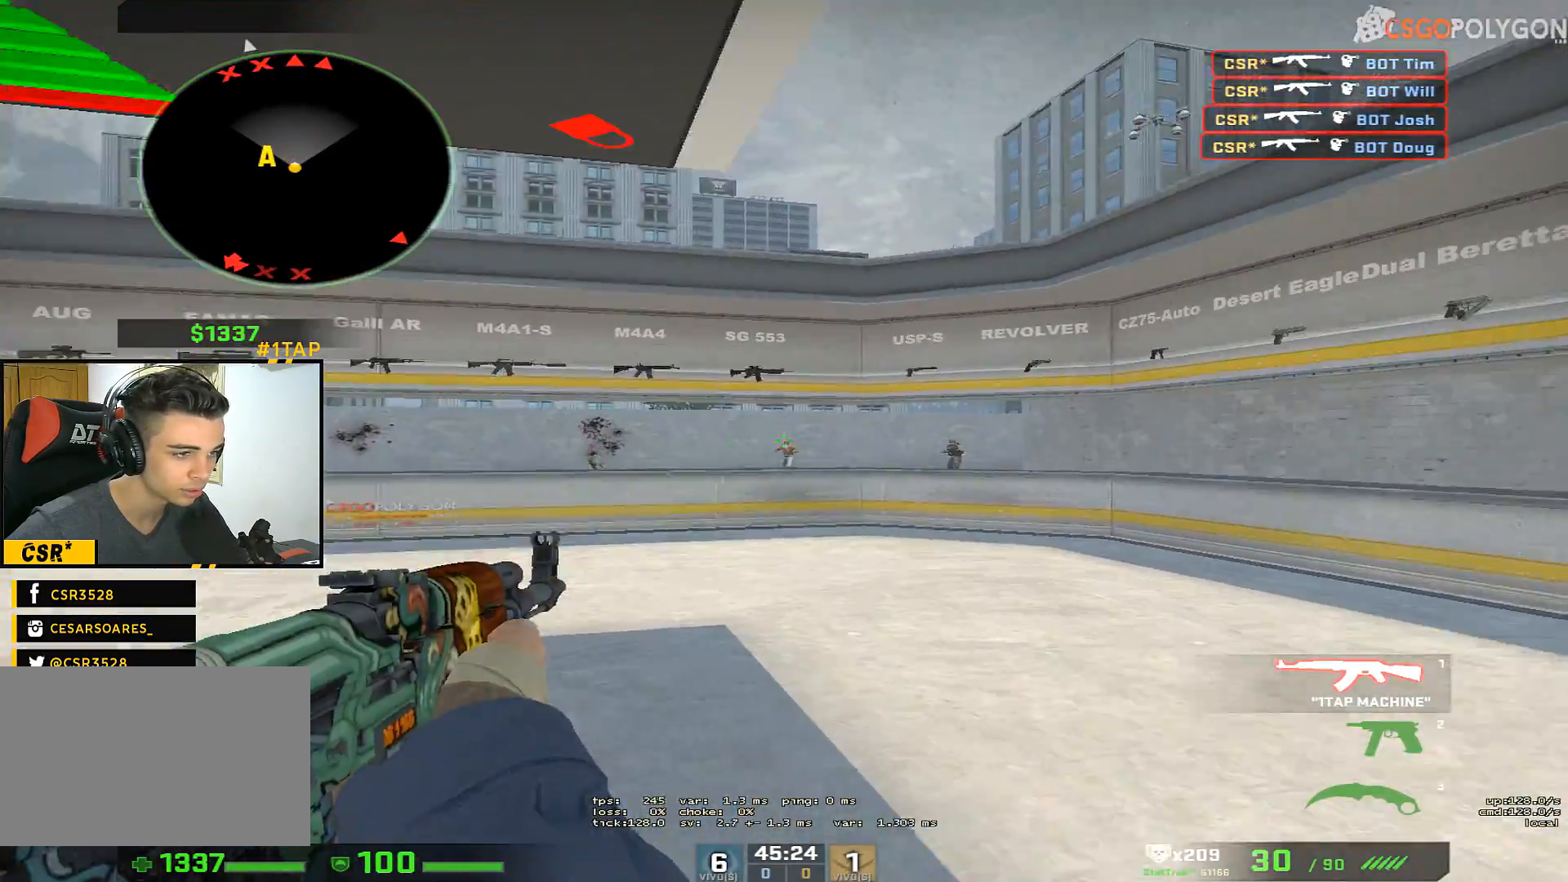
{"keys": ["a"], "mouse": ["left"], "events": [[50, "a", "down"], [100, "d", "up"], [150, "mouse_left", "down"], [183, "a", "up"], [233, "mouse_left", "up"], [333, "mouse_left", "down"], [383, "a", "down"], [417, "mouse_left", "up"], [467, "mouse_left", "down"]]}
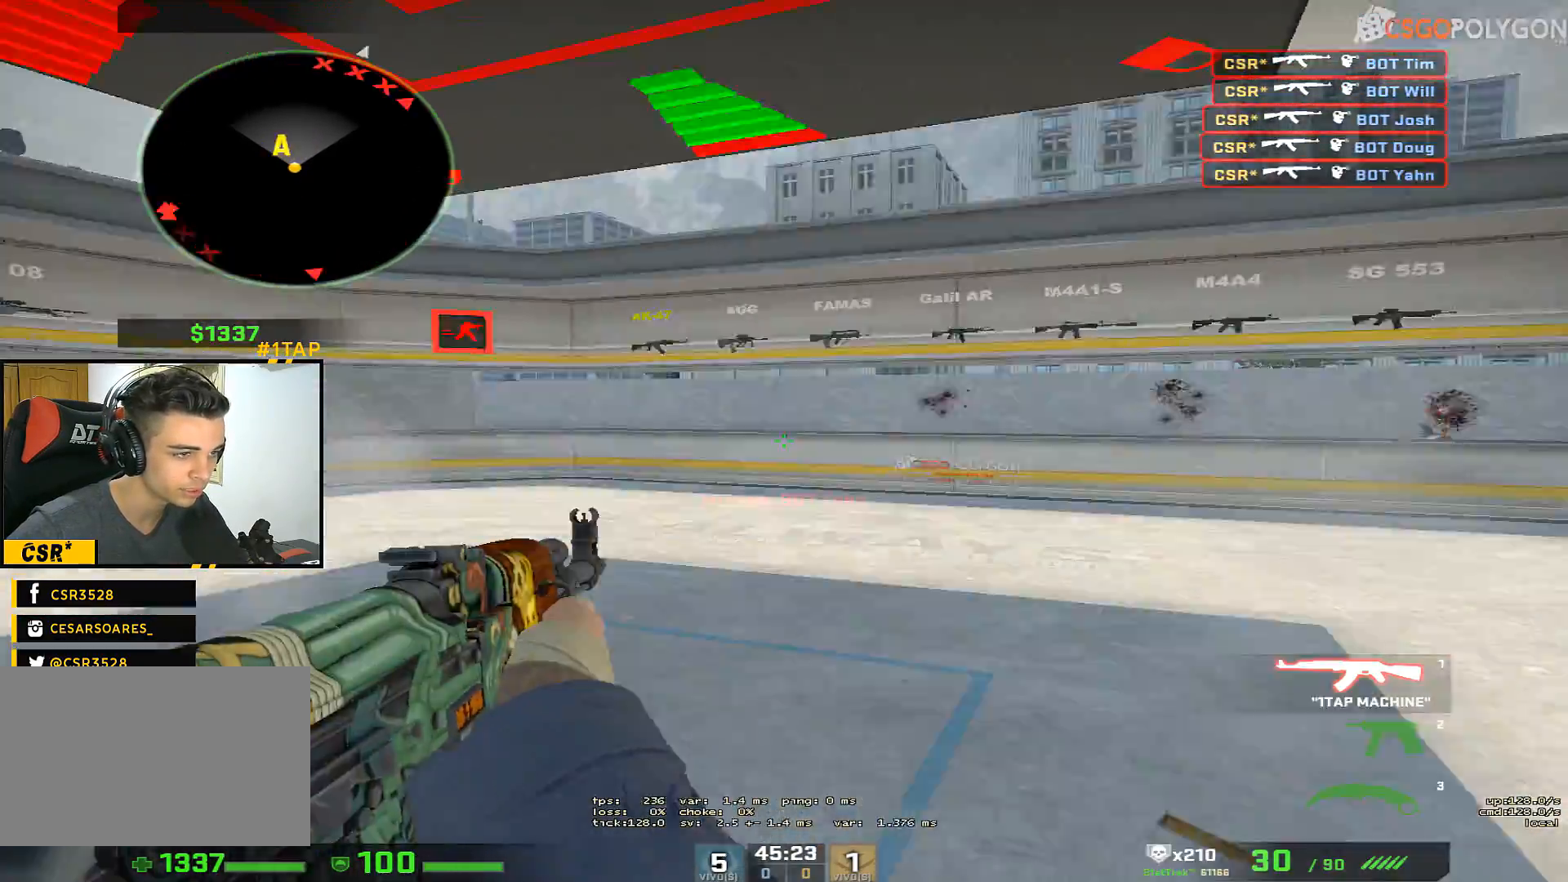
{"keys": ["d"], "mouse": [], "events": [[17, "mouse_left", "up"], [17, "w", "down"], [167, "a", "up"], [167, "d", "down"], [350, "w", "up"]]}
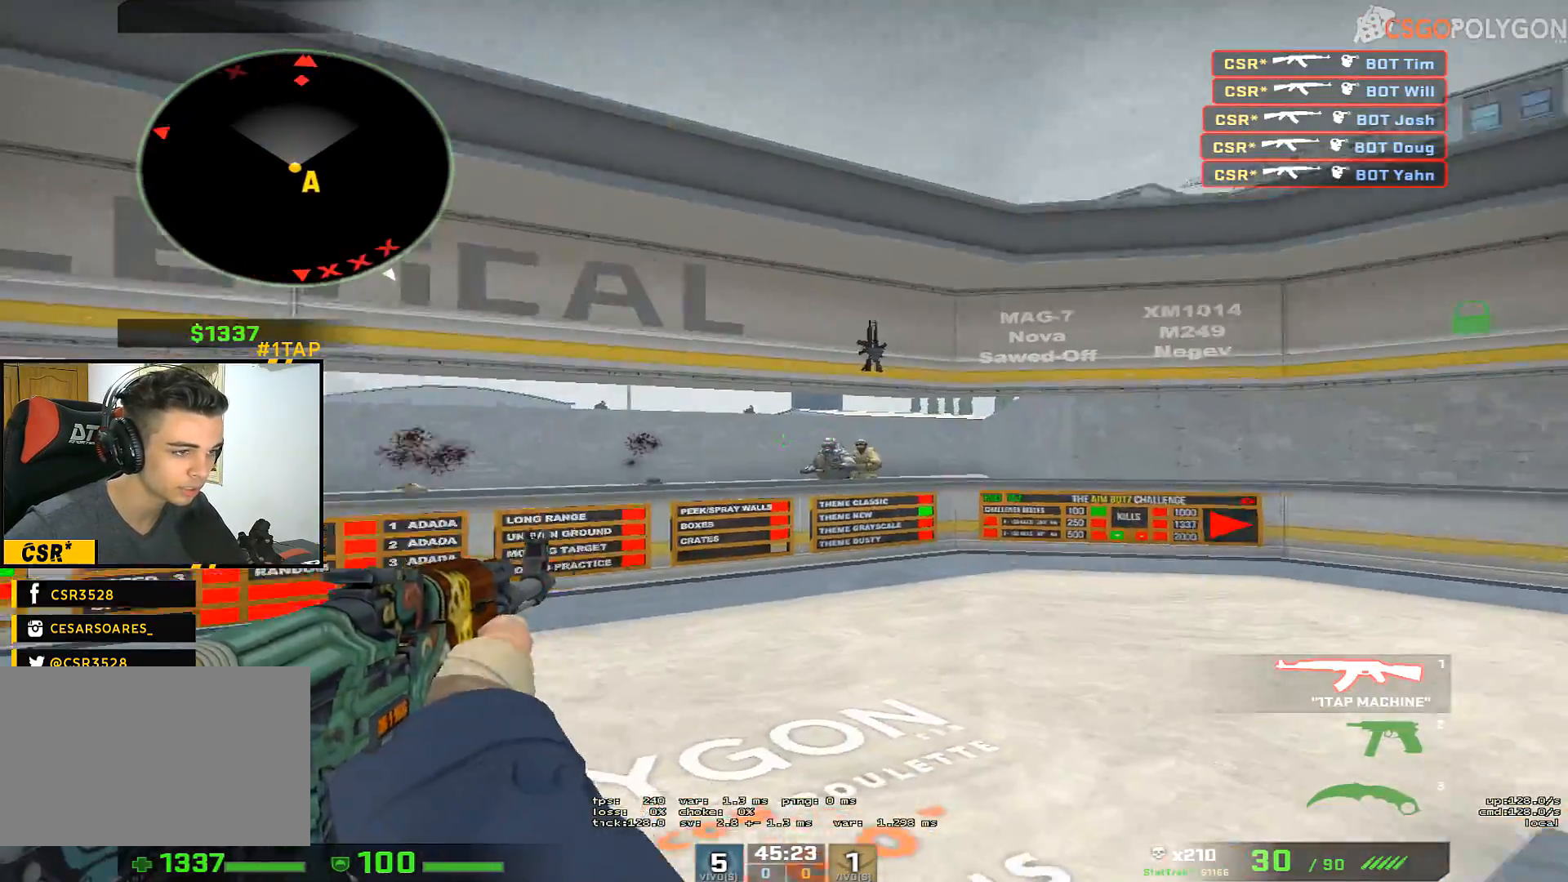
{"keys": ["d"], "mouse": [], "events": [[133, "a", "down"], [133, "d", "up"], [217, "a", "up"], [217, "mouse_left", "down"], [317, "mouse_left", "up"], [400, "mouse_left", "down"], [500, "d", "down"], [500, "mouse_left", "up"]]}